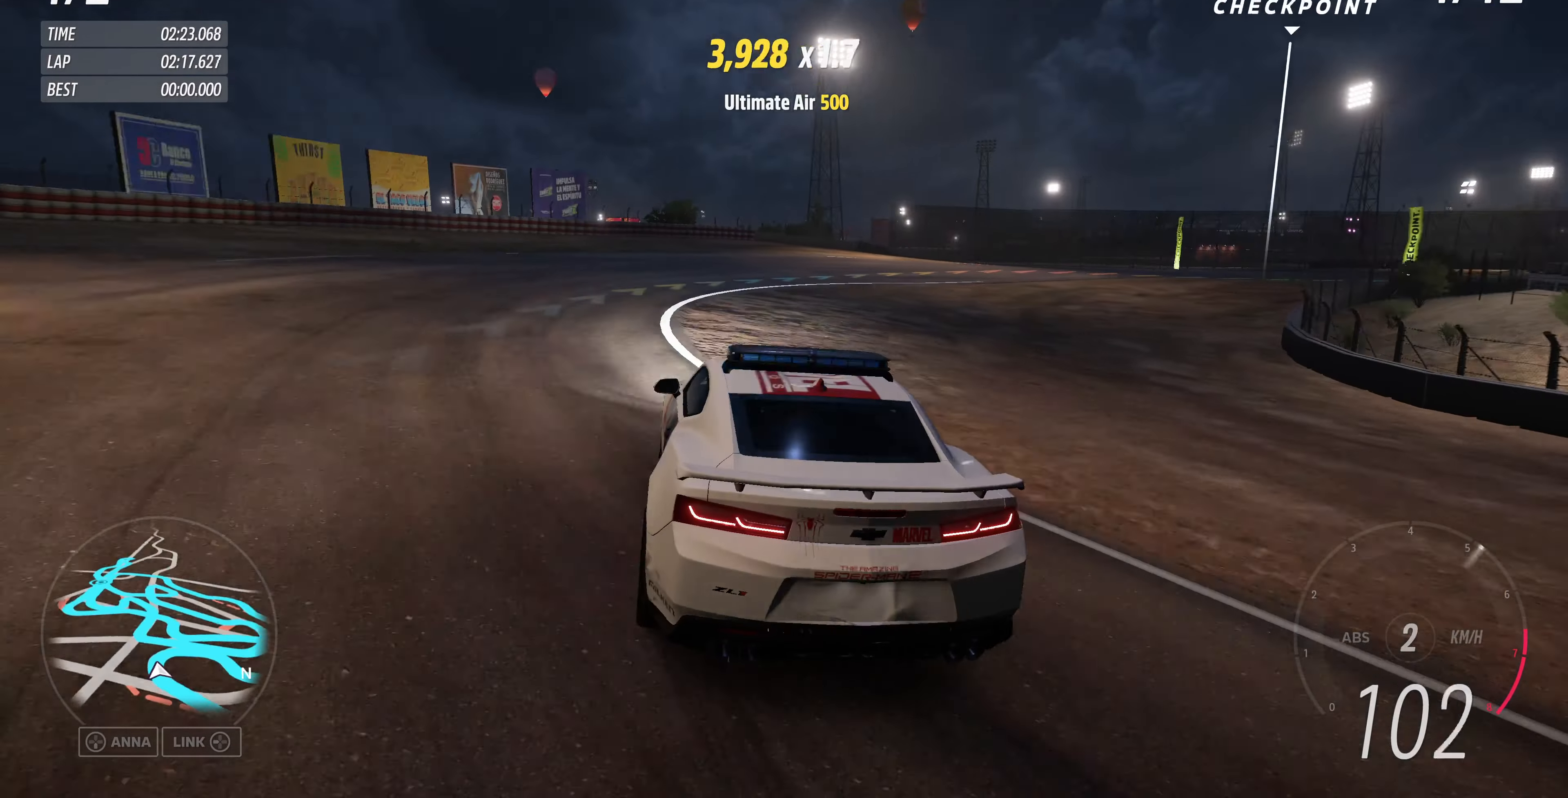
Gameplay with a controller (PlayStation layout); each line is a JSON object with the inputs held at the frame after it. "events" lists button and stick changes between this image and that frame as [ms after this image, input, new state], when the widget could be followed in between.
{"buttons": ["R2"], "left_stick": "up-left", "right_stick": "up", "events": [[500, "left_stick", "up-left"]]}
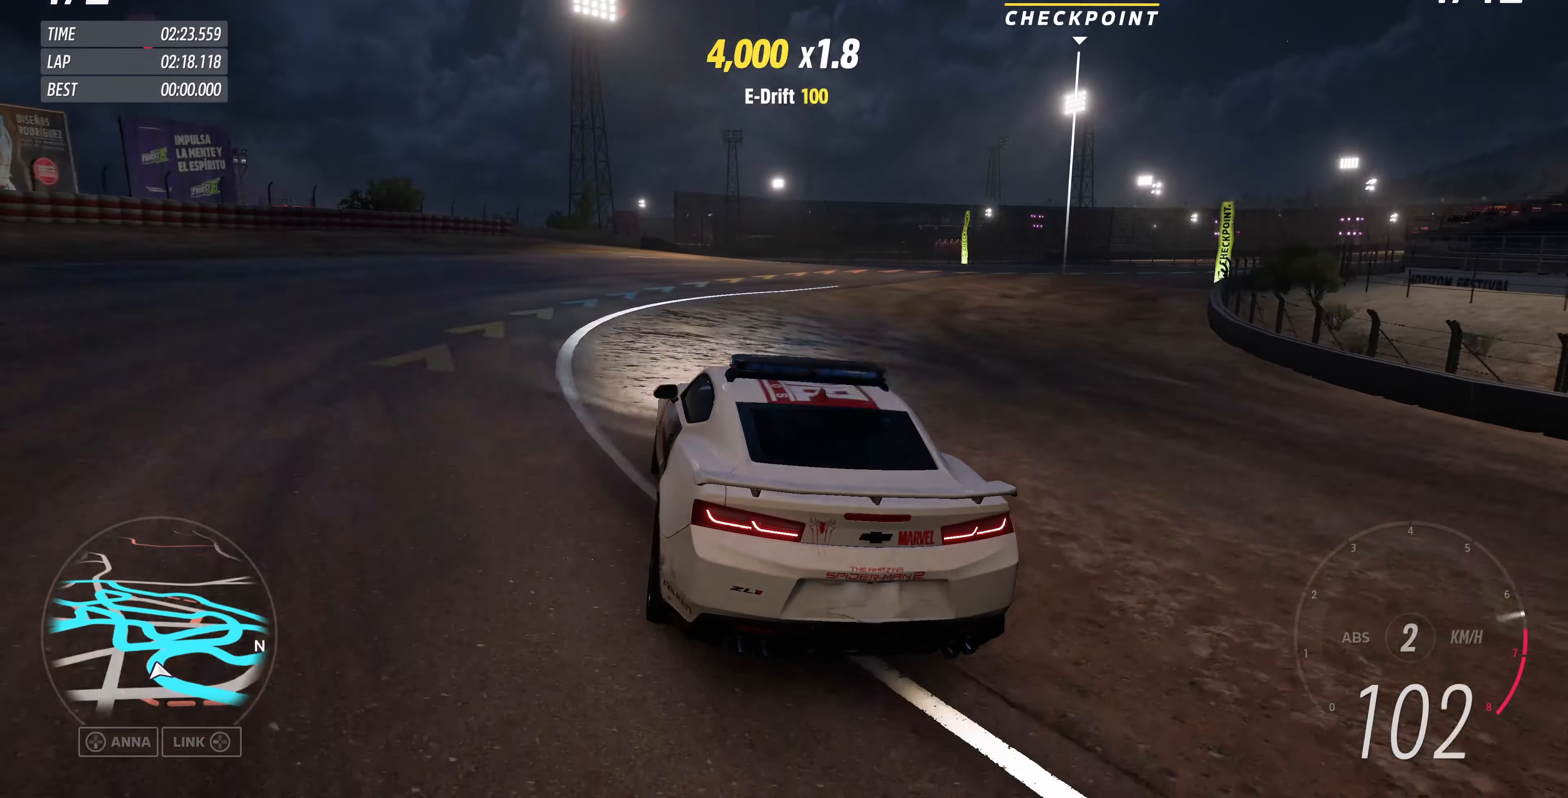
{"buttons": ["R2"], "left_stick": "up-right", "right_stick": "up", "events": [[200, "left_stick", "up-right"]]}
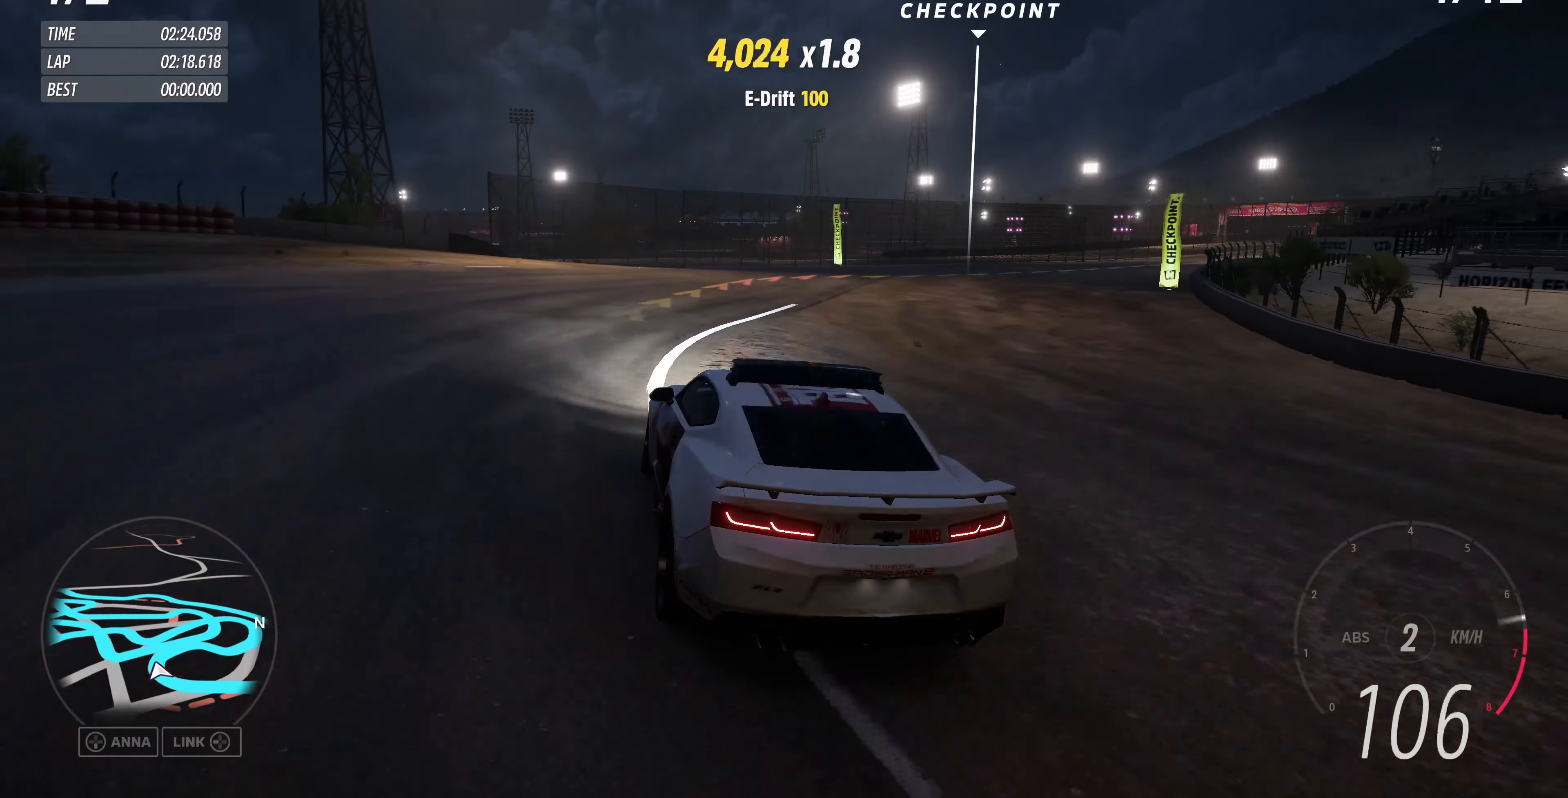
{"buttons": ["R2"], "left_stick": "up-right", "right_stick": "up", "events": []}
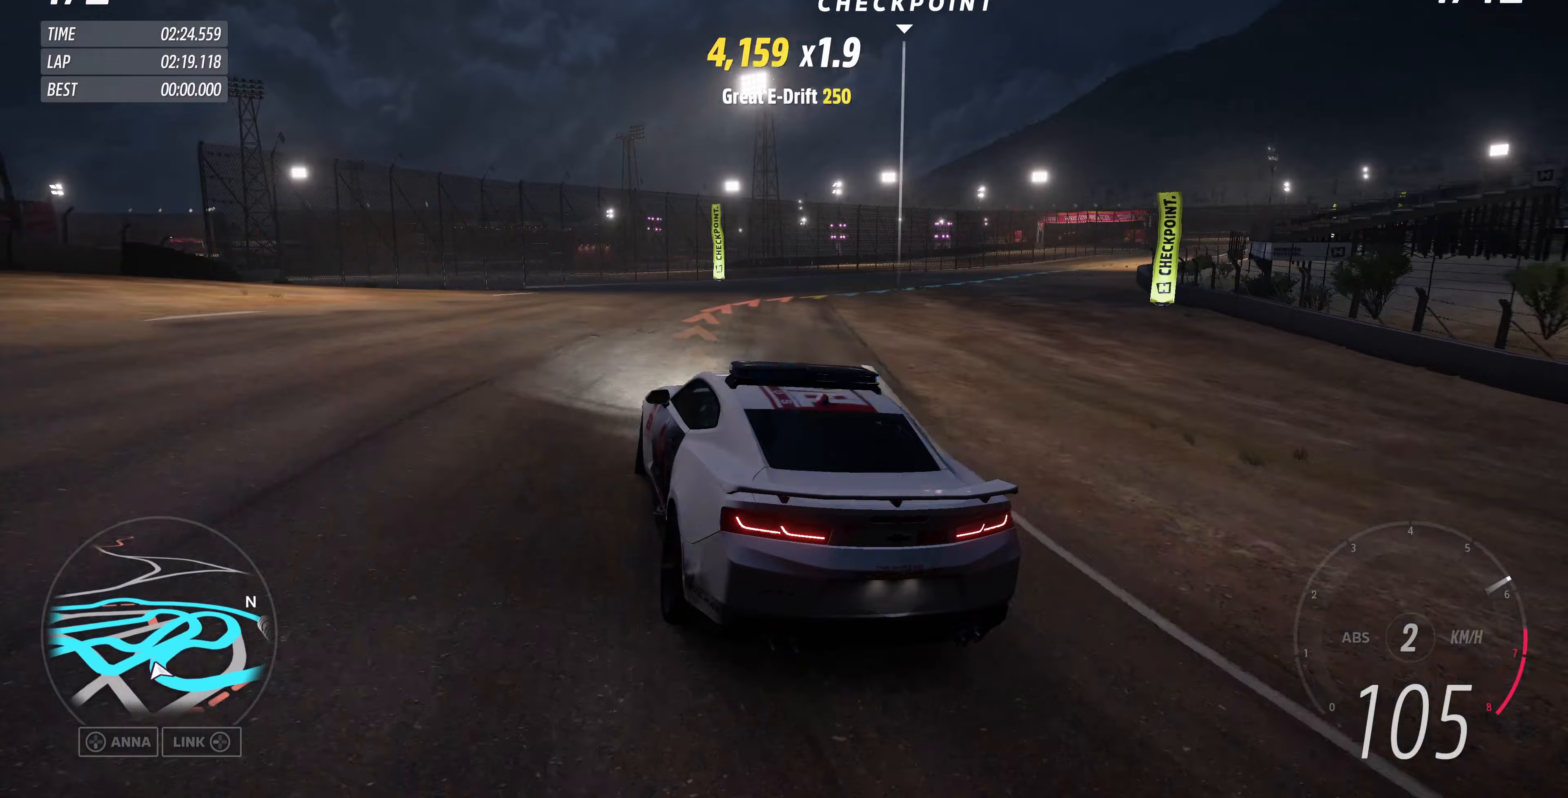
{"buttons": ["R2"], "left_stick": "up-right", "right_stick": "up", "events": []}
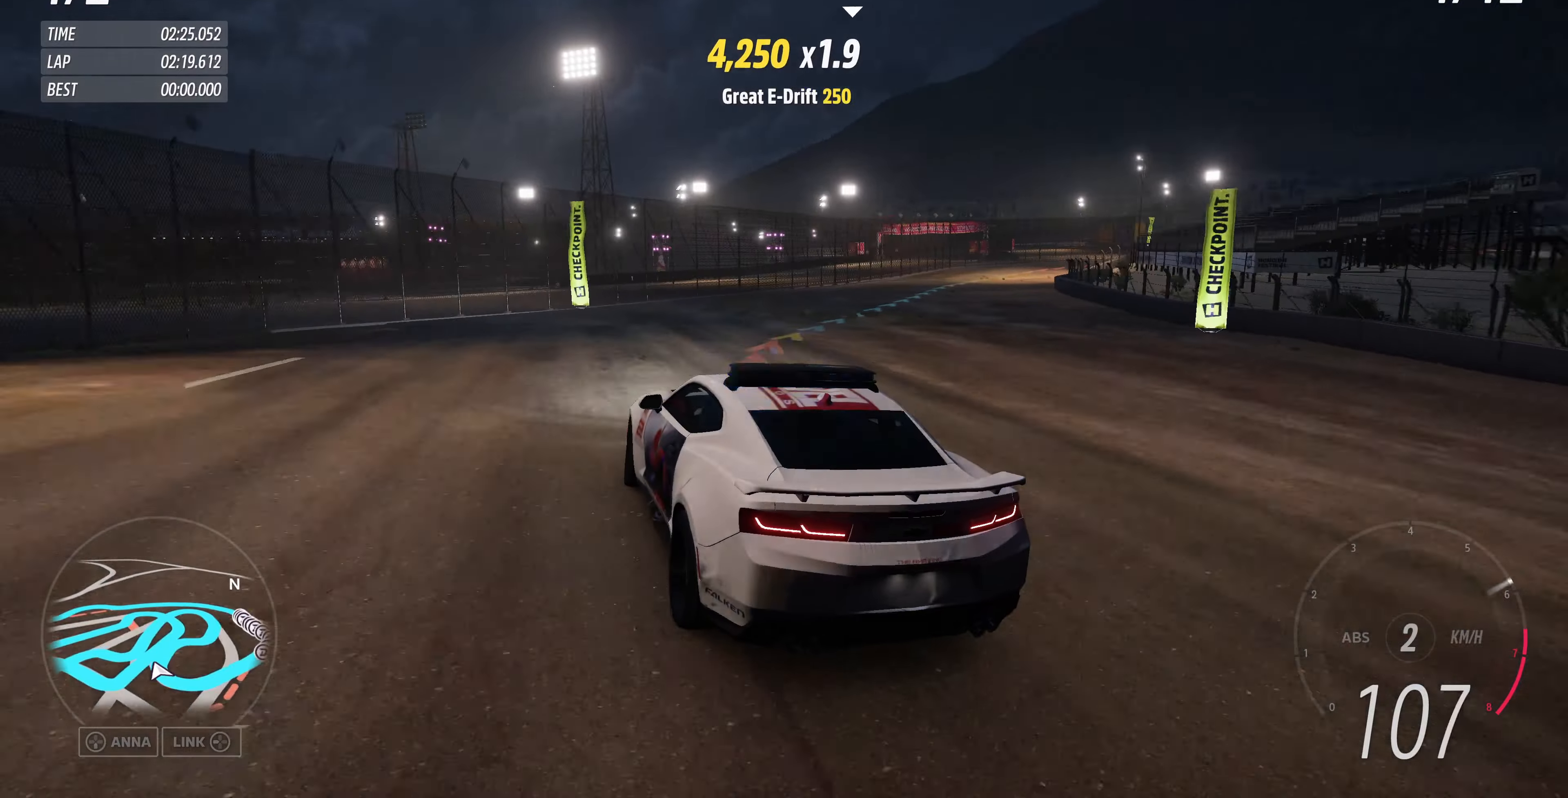
{"buttons": ["R2"], "left_stick": "up-right", "right_stick": "up", "events": []}
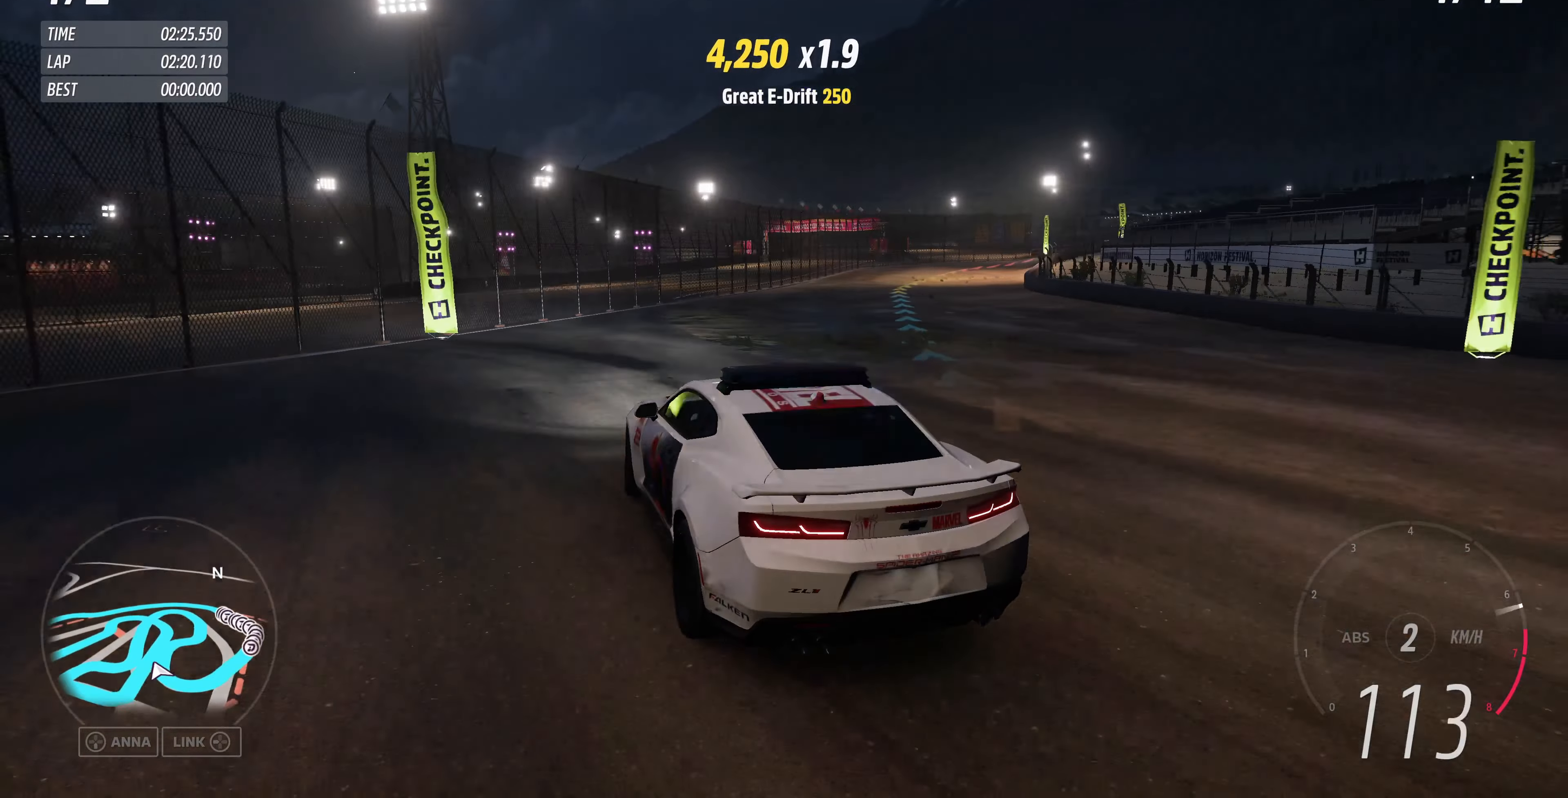
{"buttons": ["R2"], "left_stick": "up-right", "right_stick": "up", "events": []}
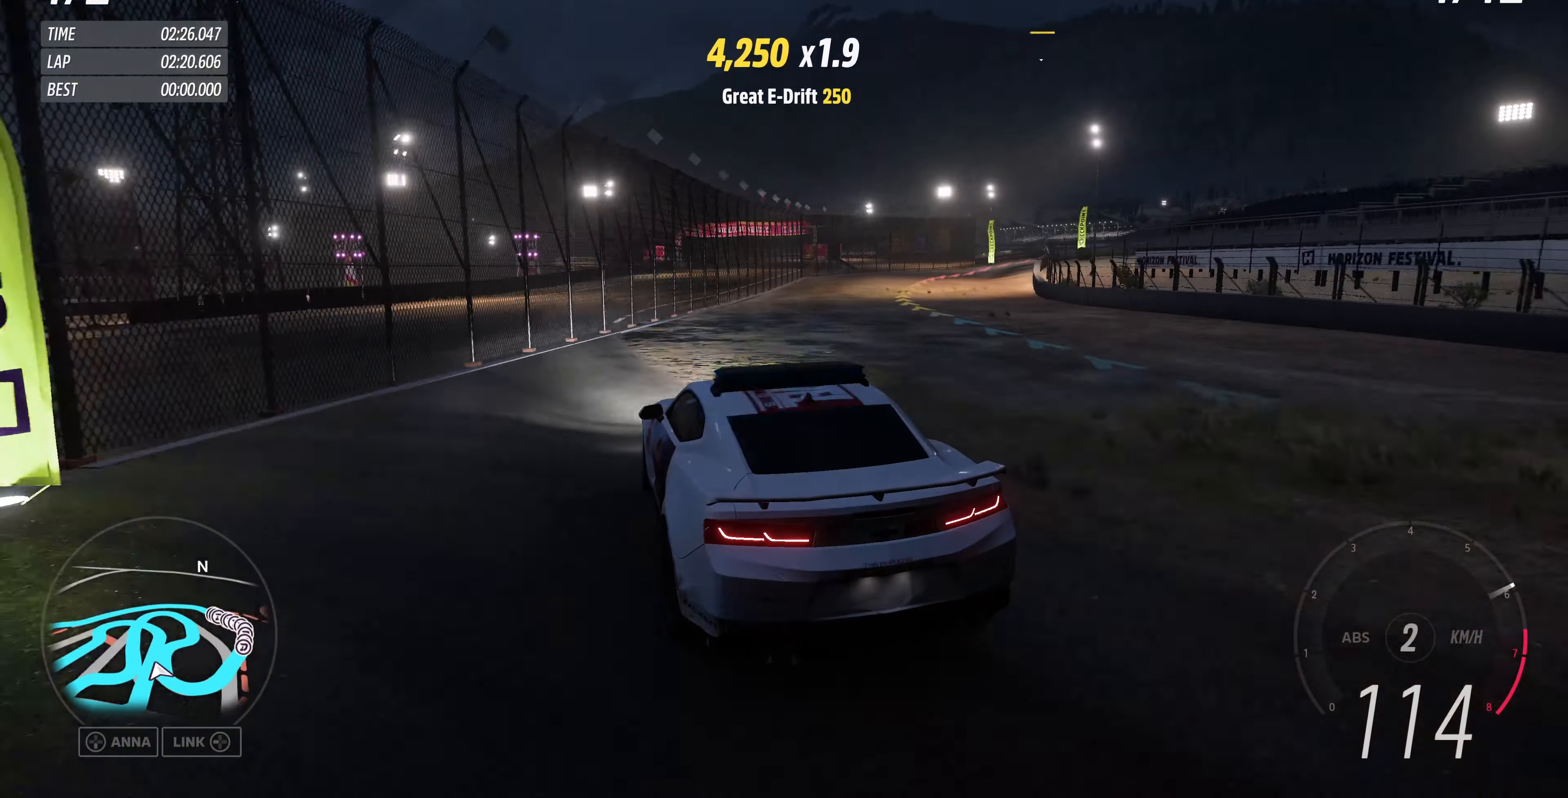
{"buttons": ["R2"], "left_stick": "up-right", "right_stick": "up", "events": []}
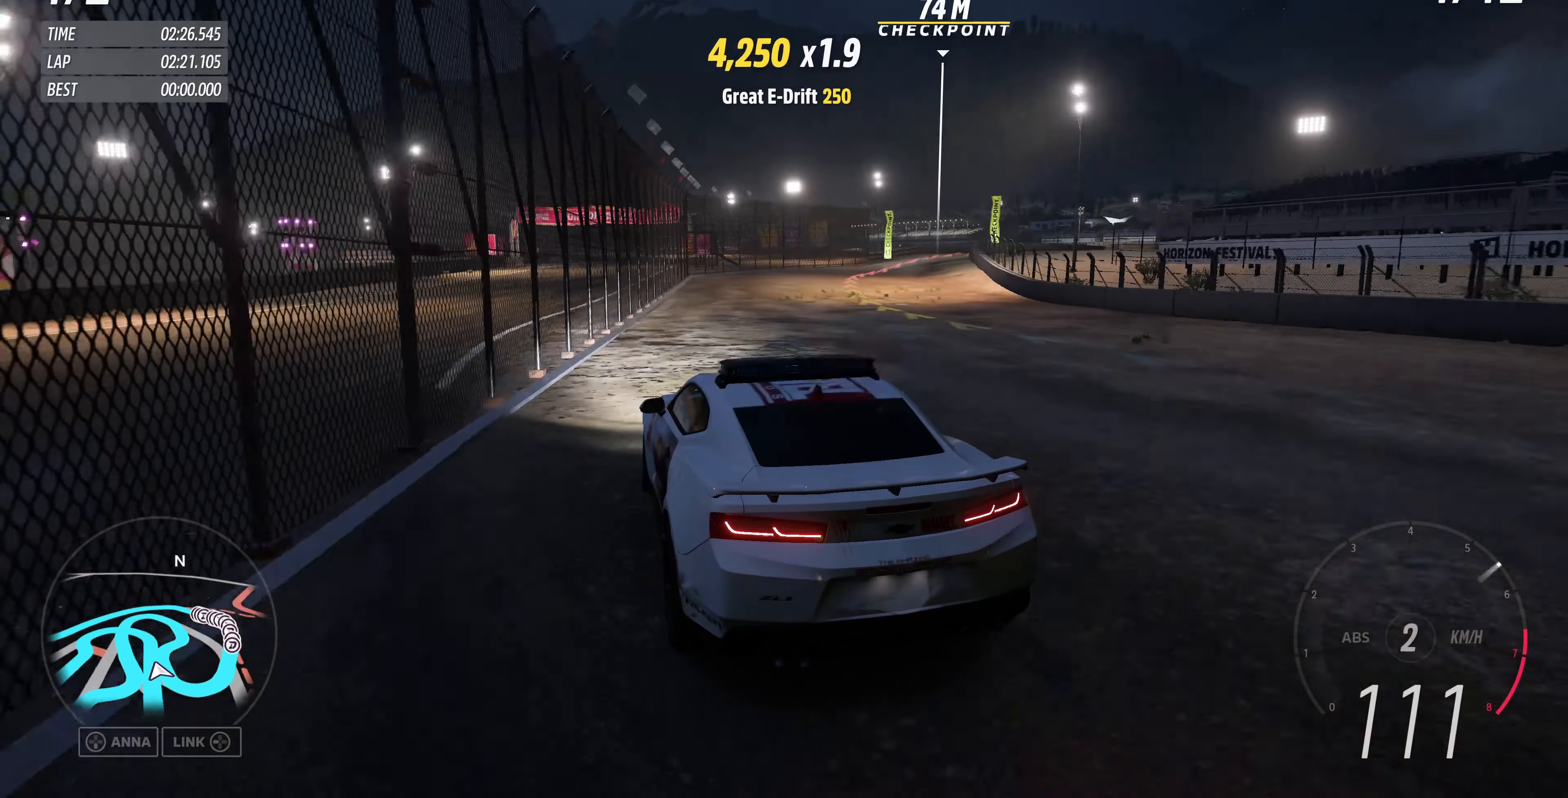
{"buttons": ["R2"], "left_stick": "up-right", "right_stick": "up", "events": [[33, "R2", "up"], [267, "left_stick", "center"], [433, "R2", "down"], [500, "left_stick", "up-right"]]}
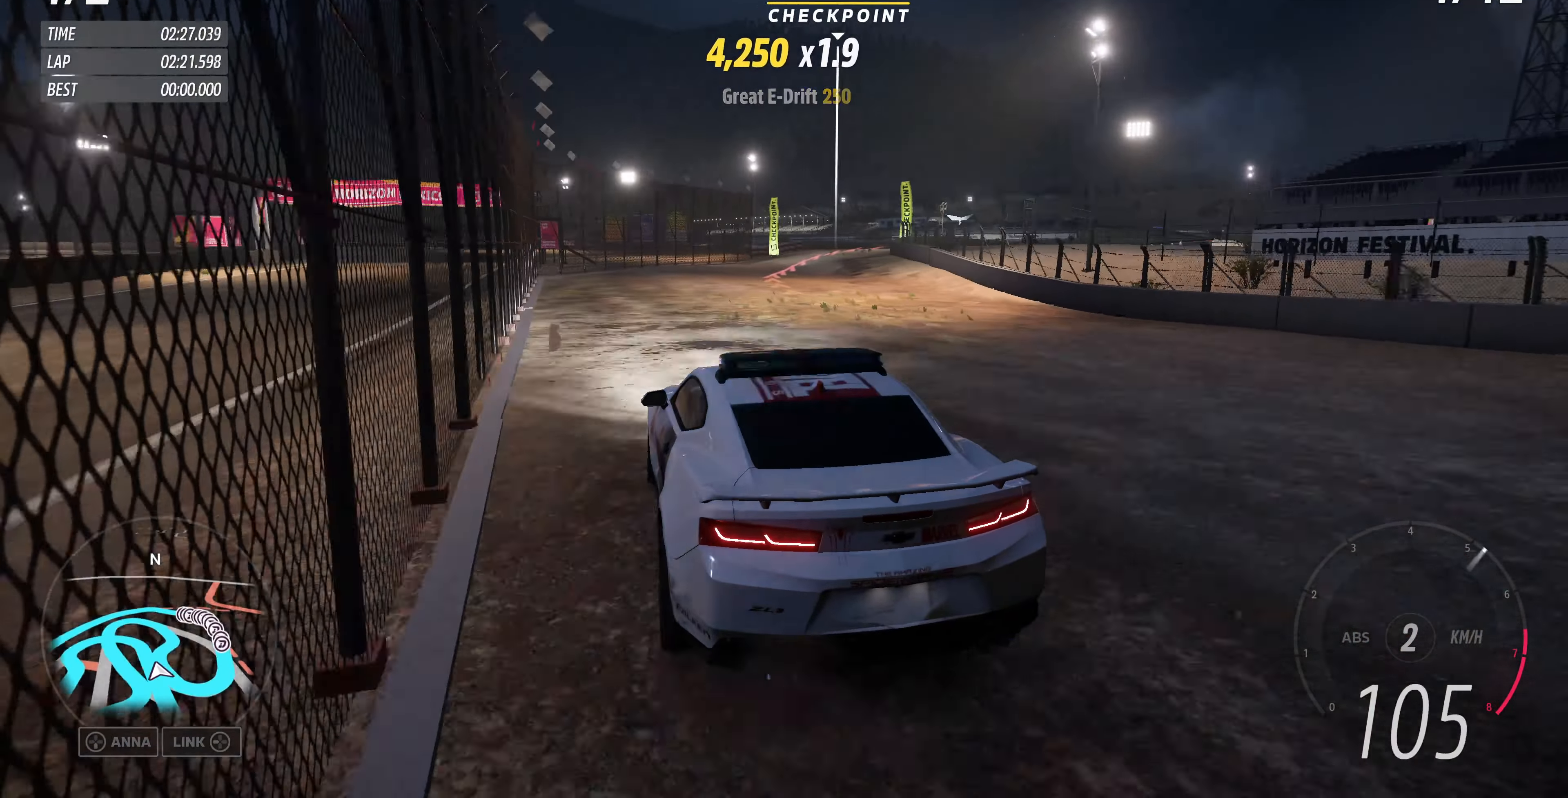
{"buttons": ["R2"], "left_stick": "up-right", "right_stick": "up", "events": []}
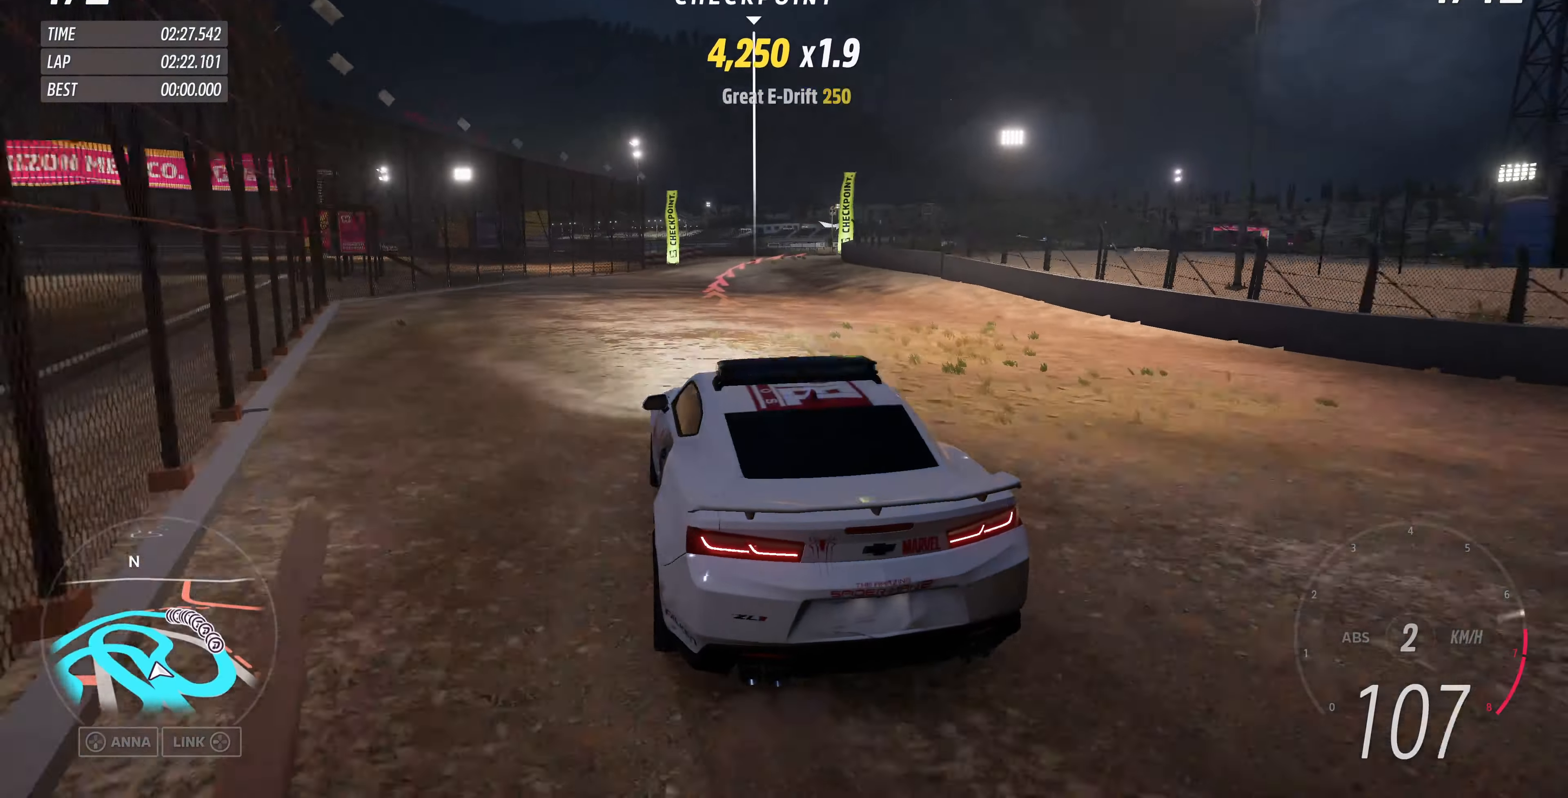
{"buttons": ["R2"], "left_stick": "up-left", "right_stick": "up", "events": [[467, "left_stick", "up-left"]]}
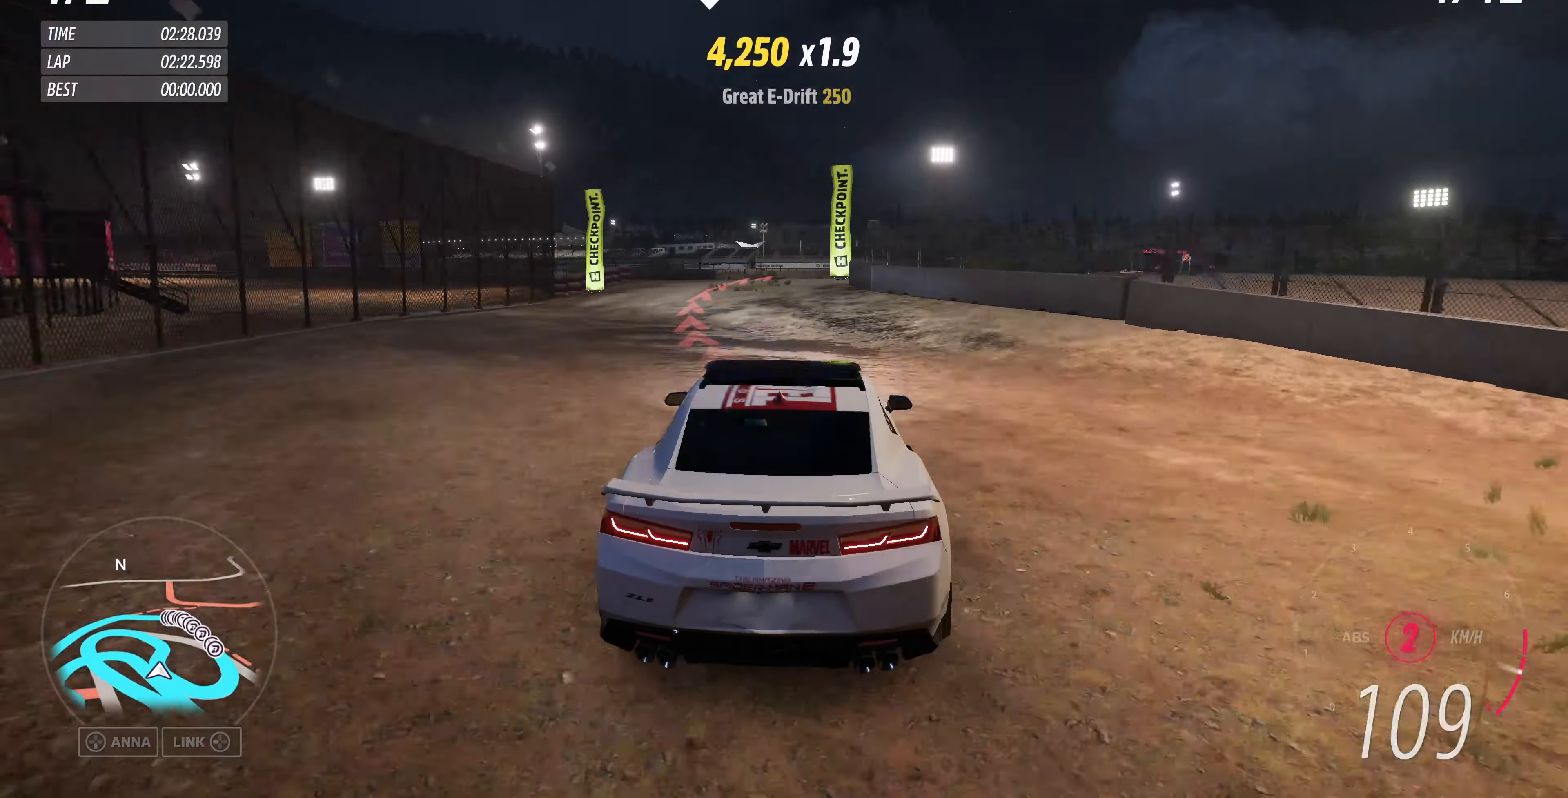
{"buttons": [], "left_stick": "up", "right_stick": "up", "events": [[100, "R2", "up"], [267, "left_stick", "up"]]}
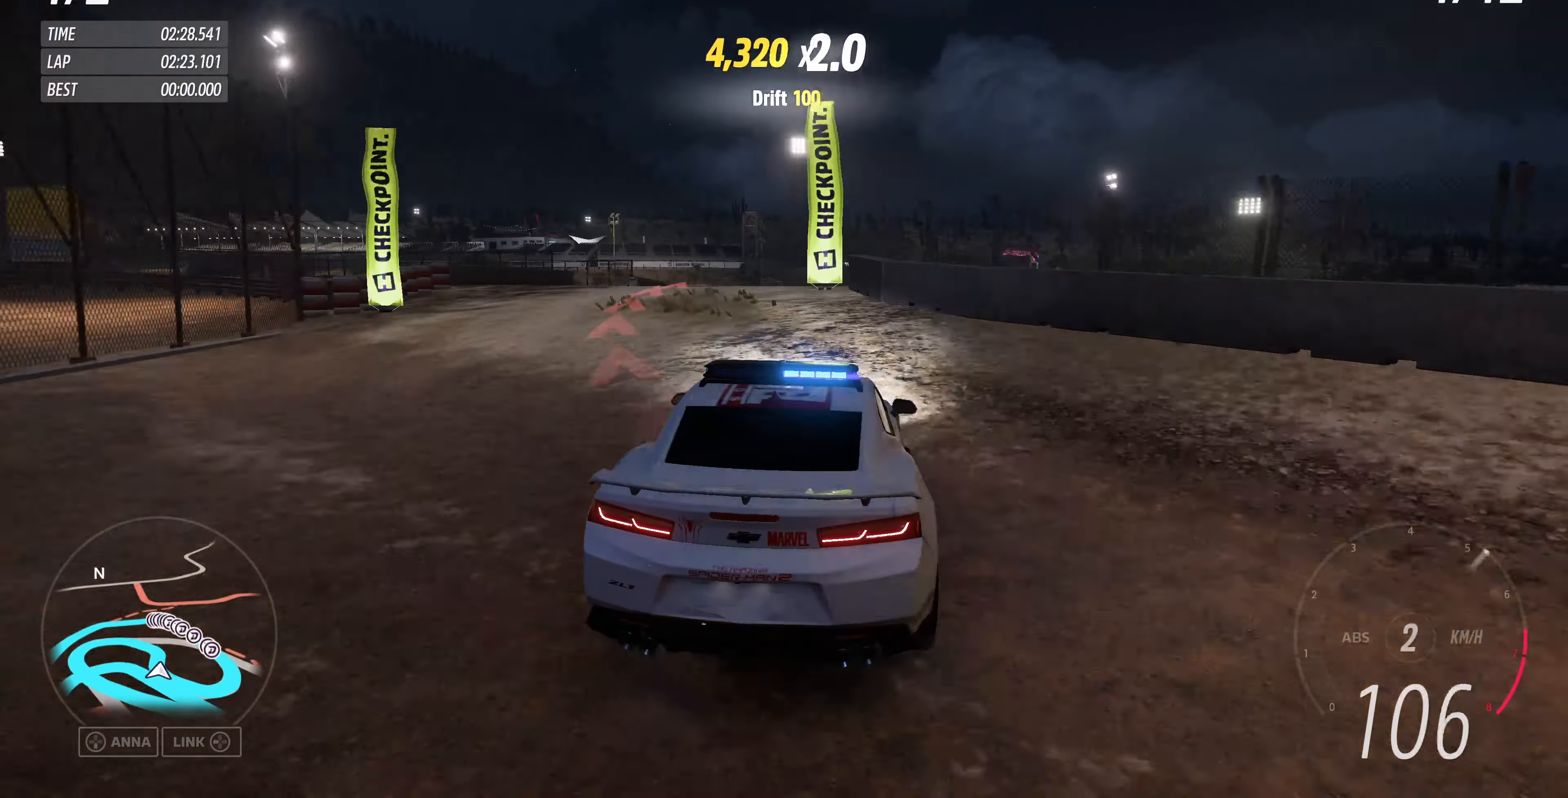
{"buttons": [], "left_stick": "up-left", "right_stick": "up", "events": [[367, "left_stick", "up-left"]]}
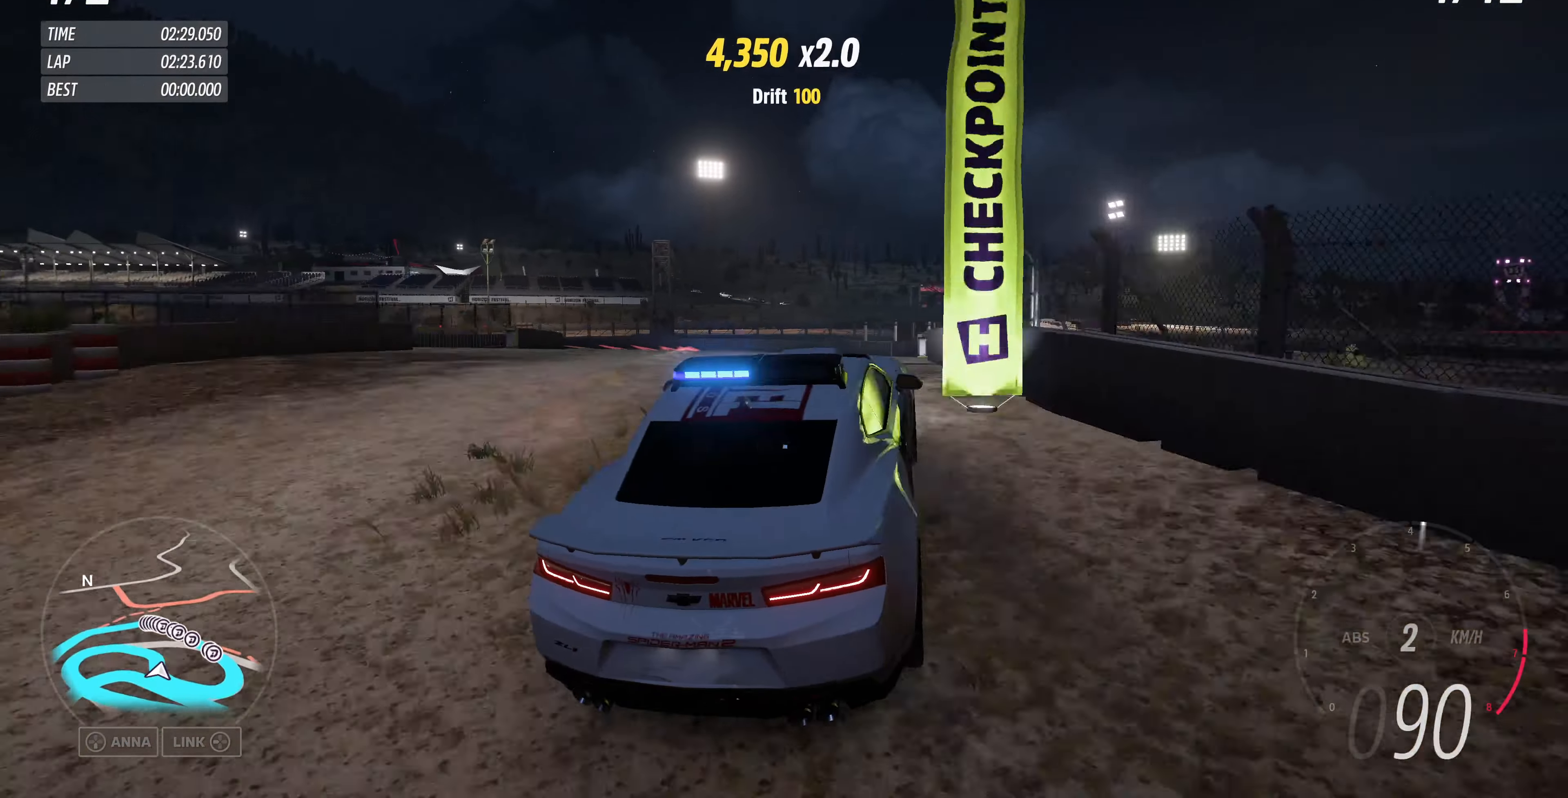
{"buttons": ["R2"], "left_stick": "up-left", "right_stick": "up", "events": [[233, "R2", "down"]]}
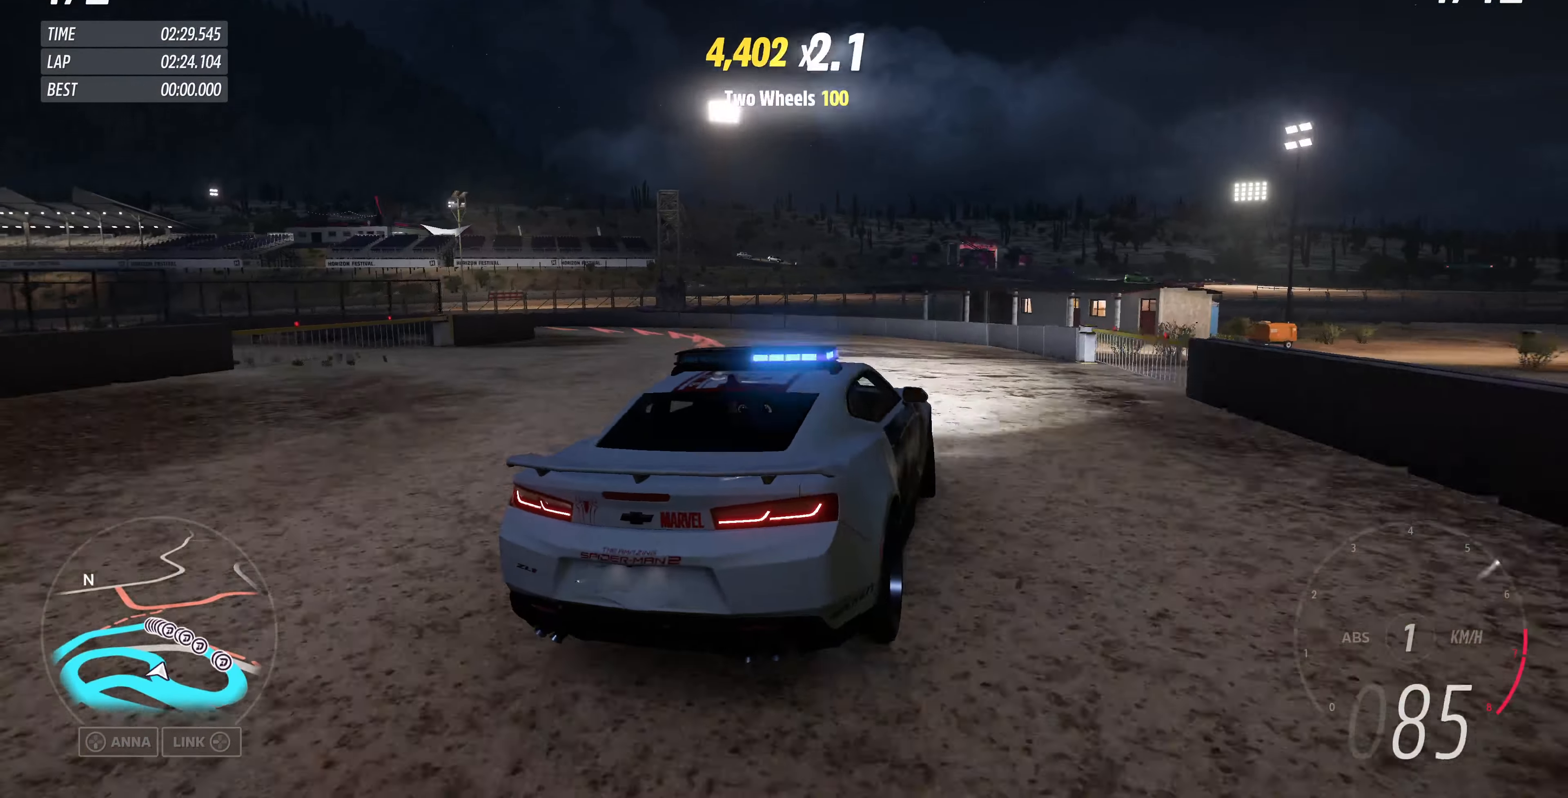
{"buttons": [], "left_stick": "up-left", "right_stick": "up", "events": [[67, "R2", "up"]]}
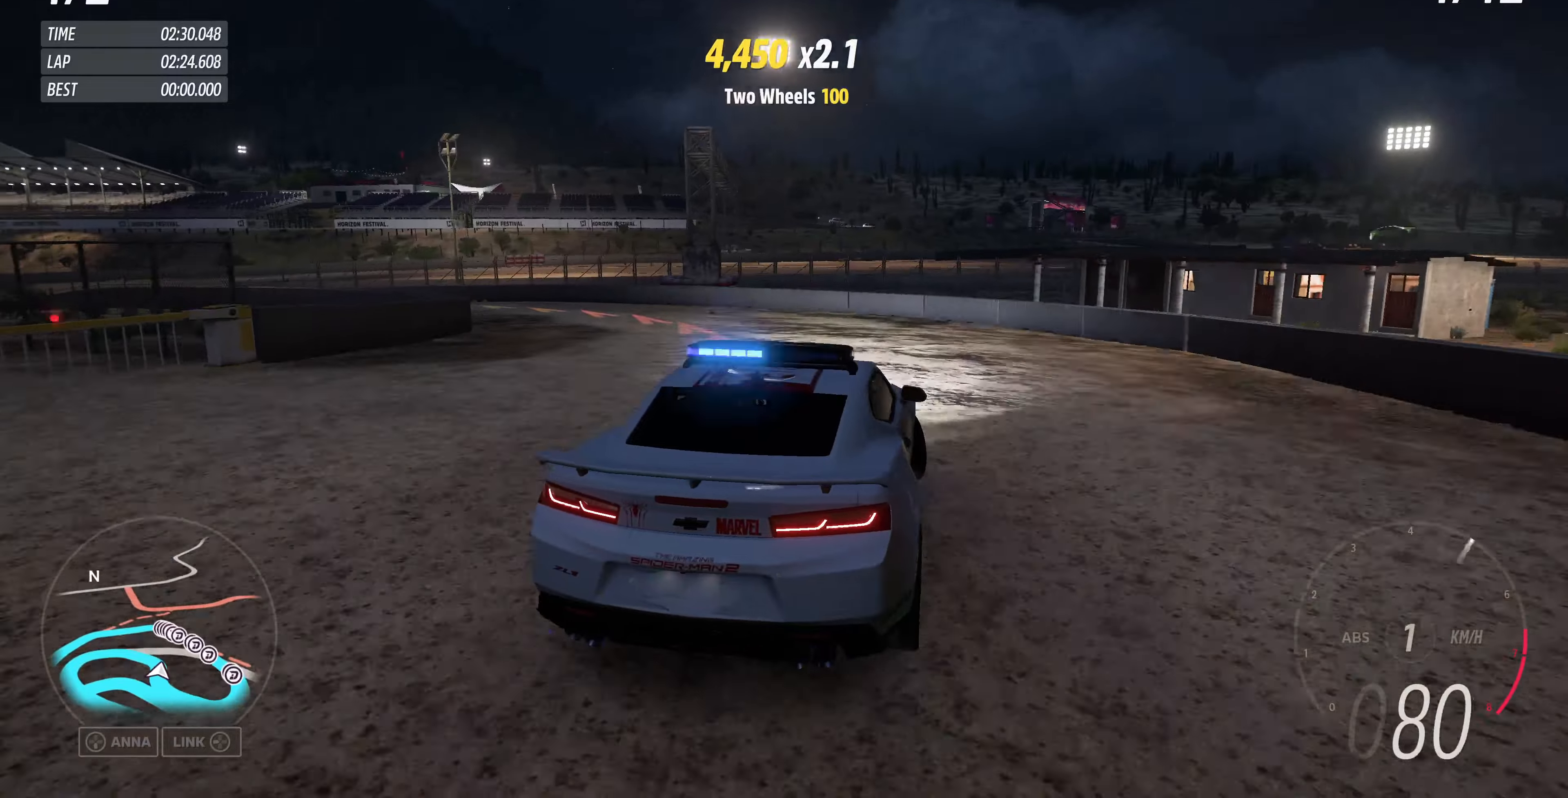
{"buttons": [], "left_stick": "center", "right_stick": "up", "events": [[166, "left_stick", "center"]]}
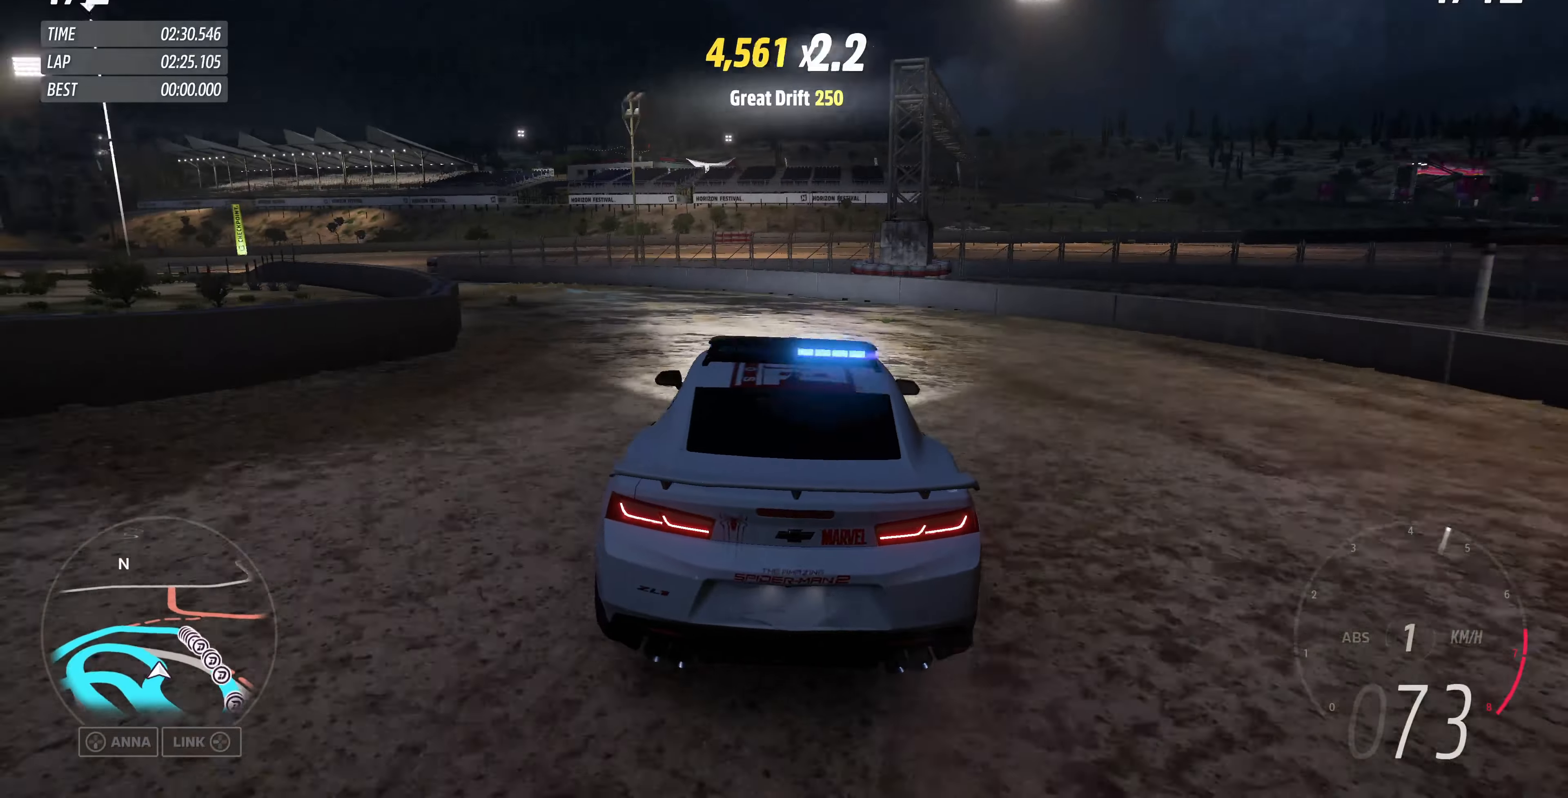
{"buttons": ["R2"], "left_stick": "up-right", "right_stick": "up", "events": [[200, "left_stick", "up"], [266, "left_stick", "up-right"], [366, "R2", "down"]]}
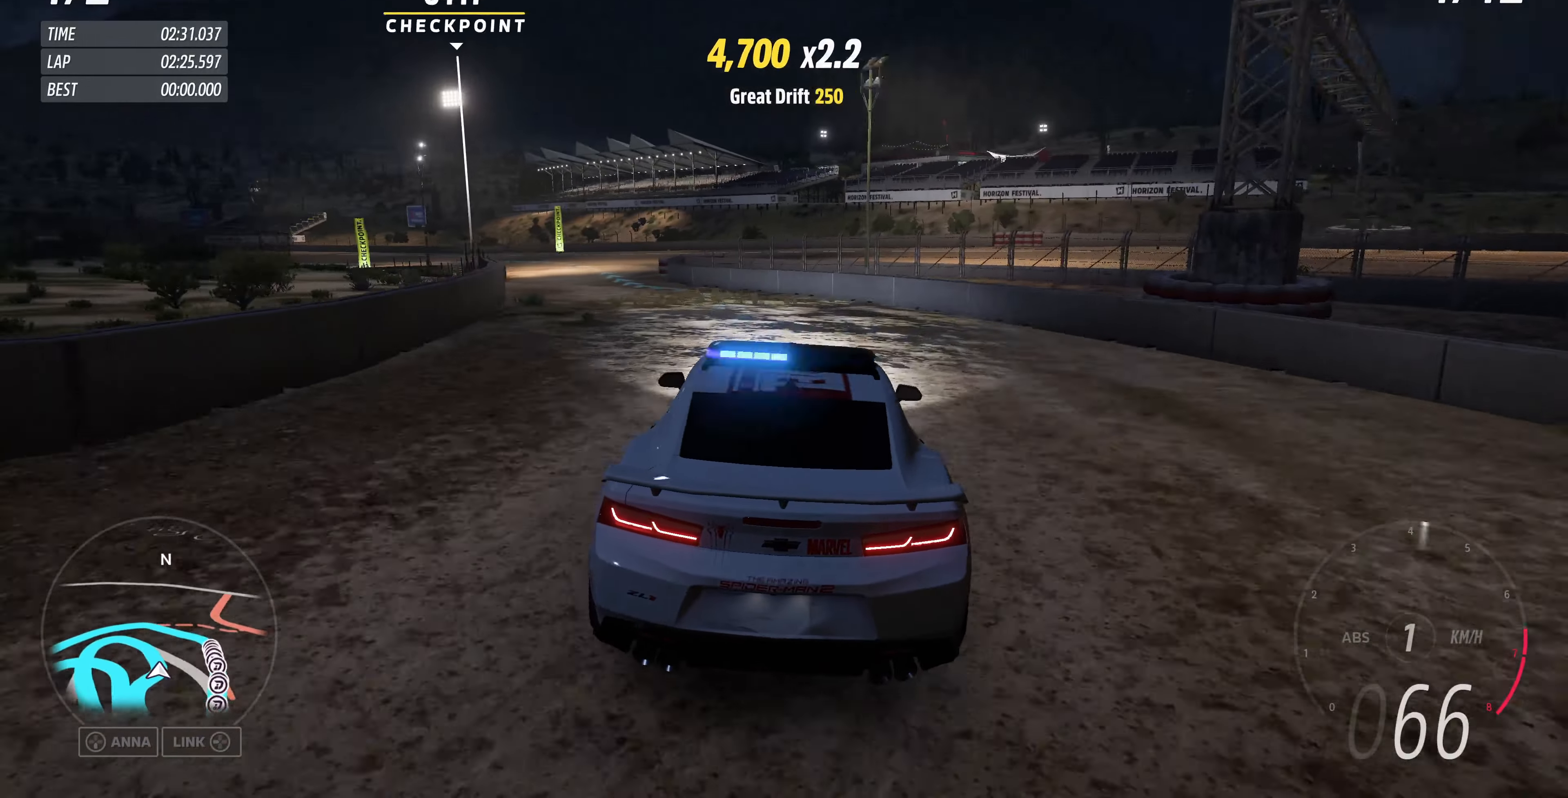
{"buttons": ["R2"], "left_stick": "up", "right_stick": "up", "events": [[33, "left_stick", "up"]]}
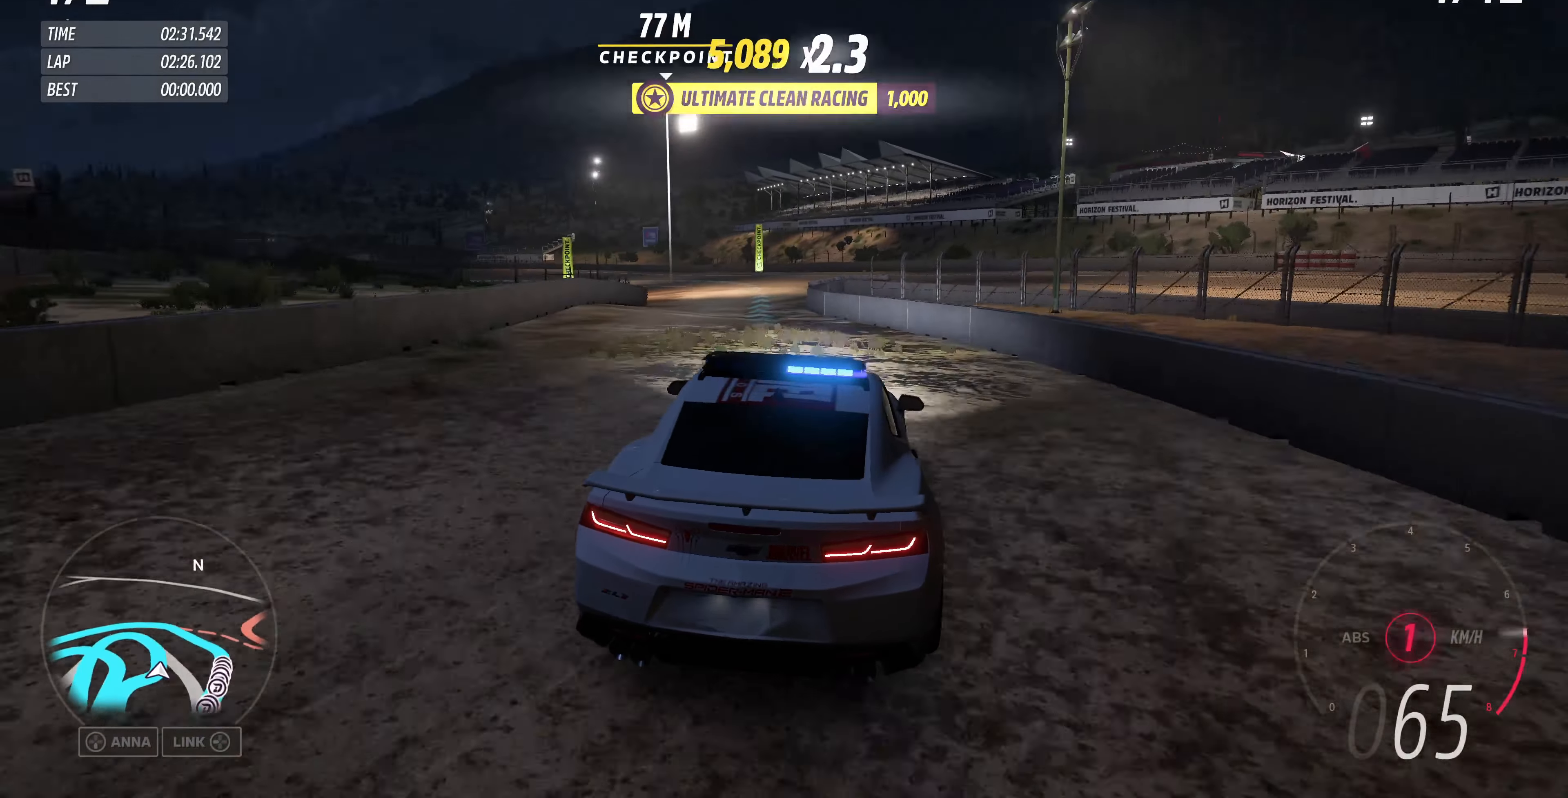
{"buttons": ["R2"], "left_stick": "up", "right_stick": "up", "events": []}
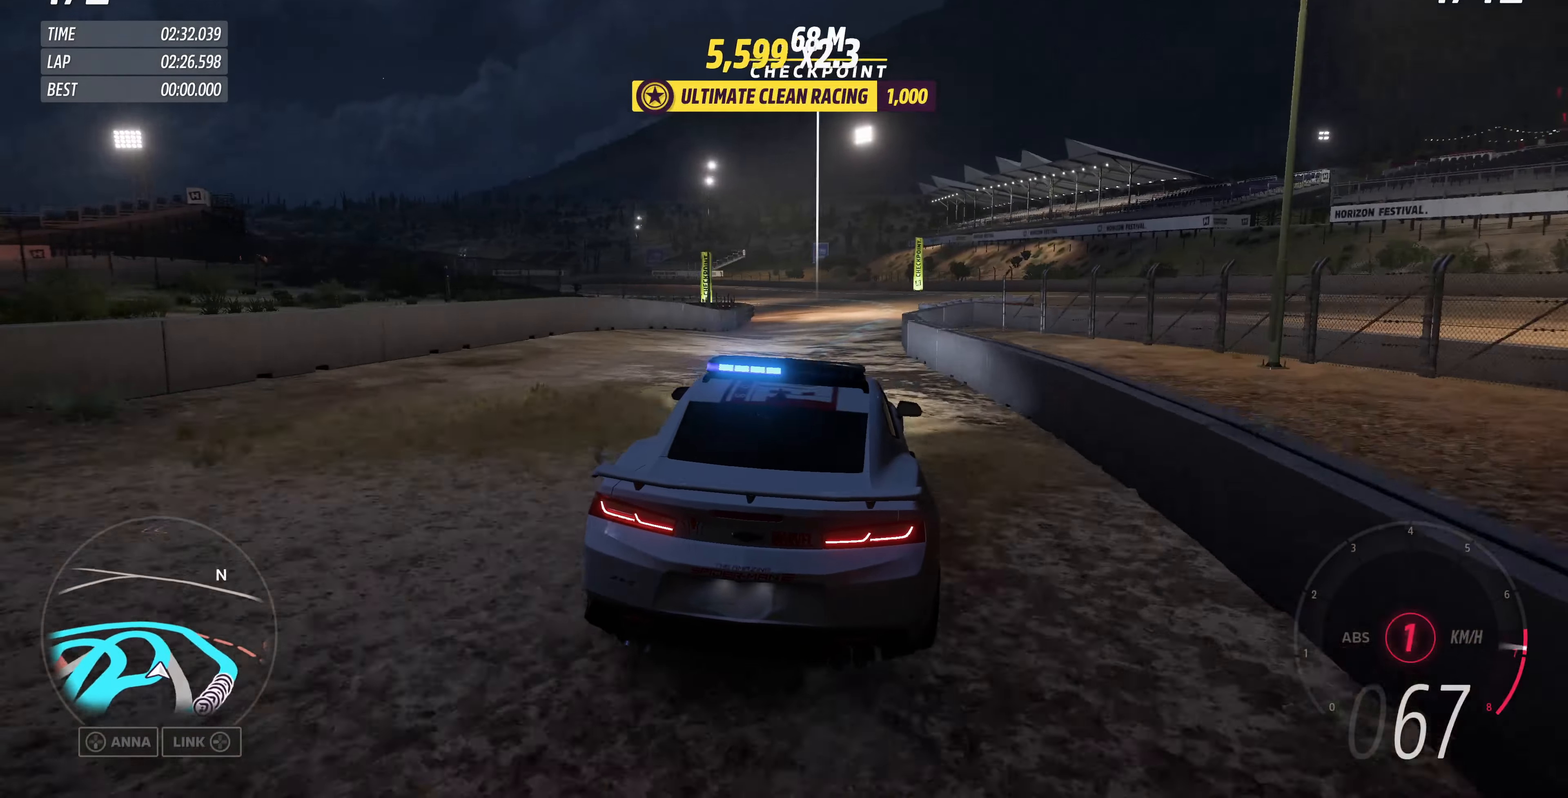
{"buttons": ["R2"], "left_stick": "up-right", "right_stick": "up", "events": [[266, "left_stick", "up-right"]]}
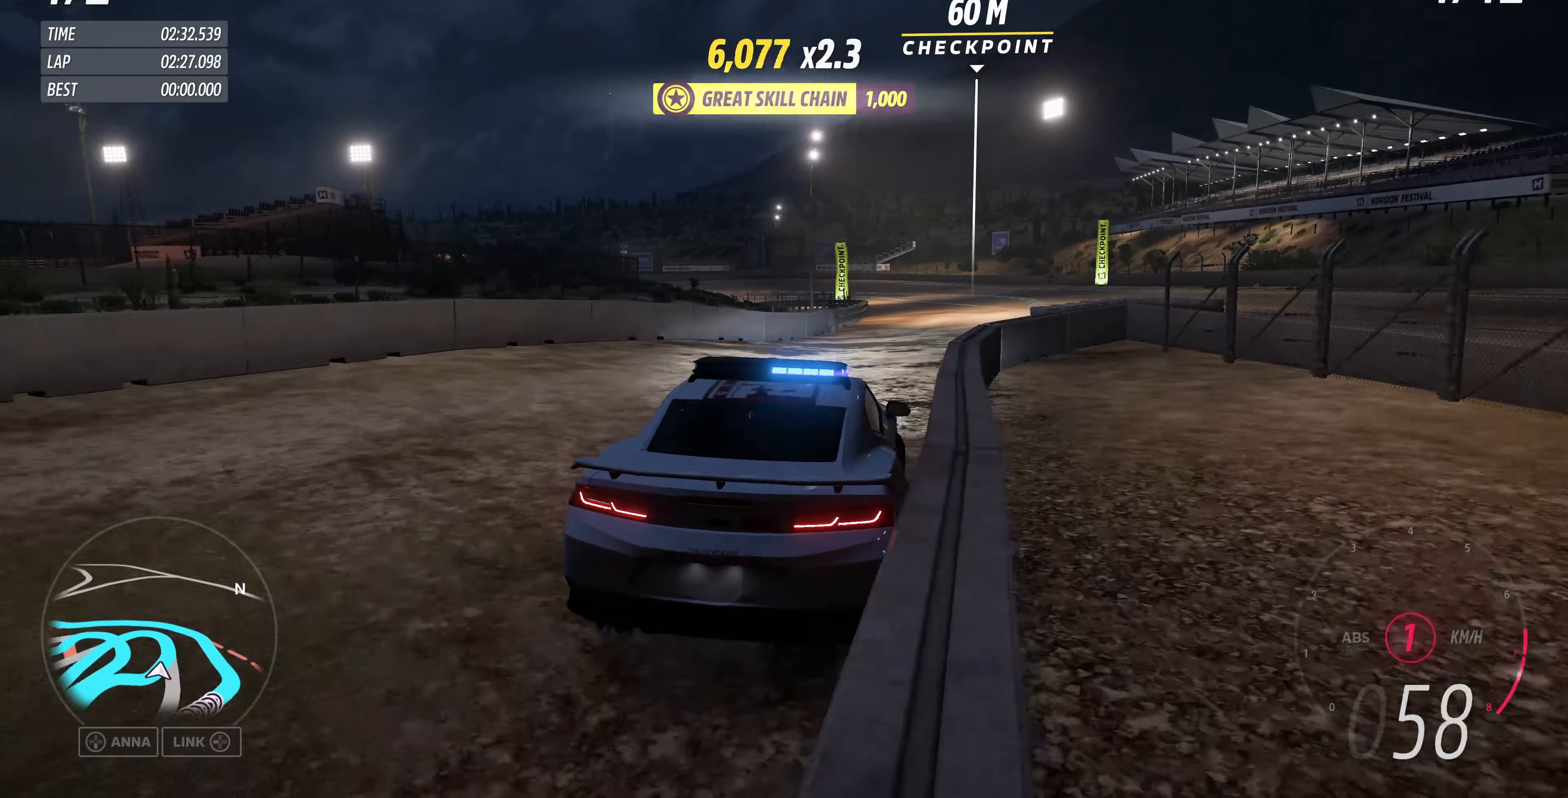
{"buttons": ["R2"], "left_stick": "up-left", "right_stick": "up", "events": [[166, "left_stick", "up"], [333, "left_stick", "up-left"]]}
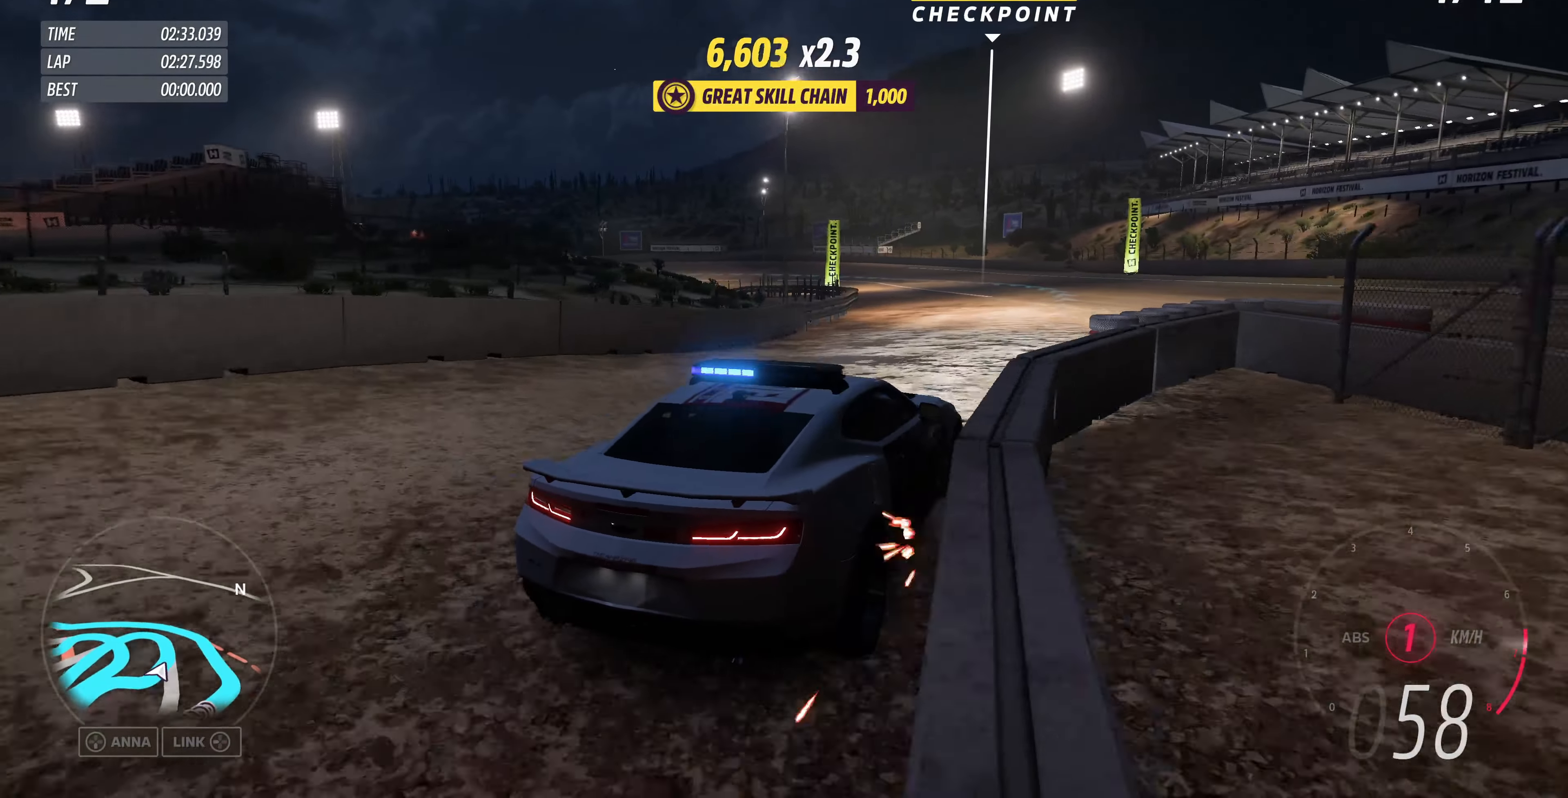
{"buttons": ["R2"], "left_stick": "up-left", "right_stick": "up", "events": [[133, "R1", "down"], [366, "R1", "up"]]}
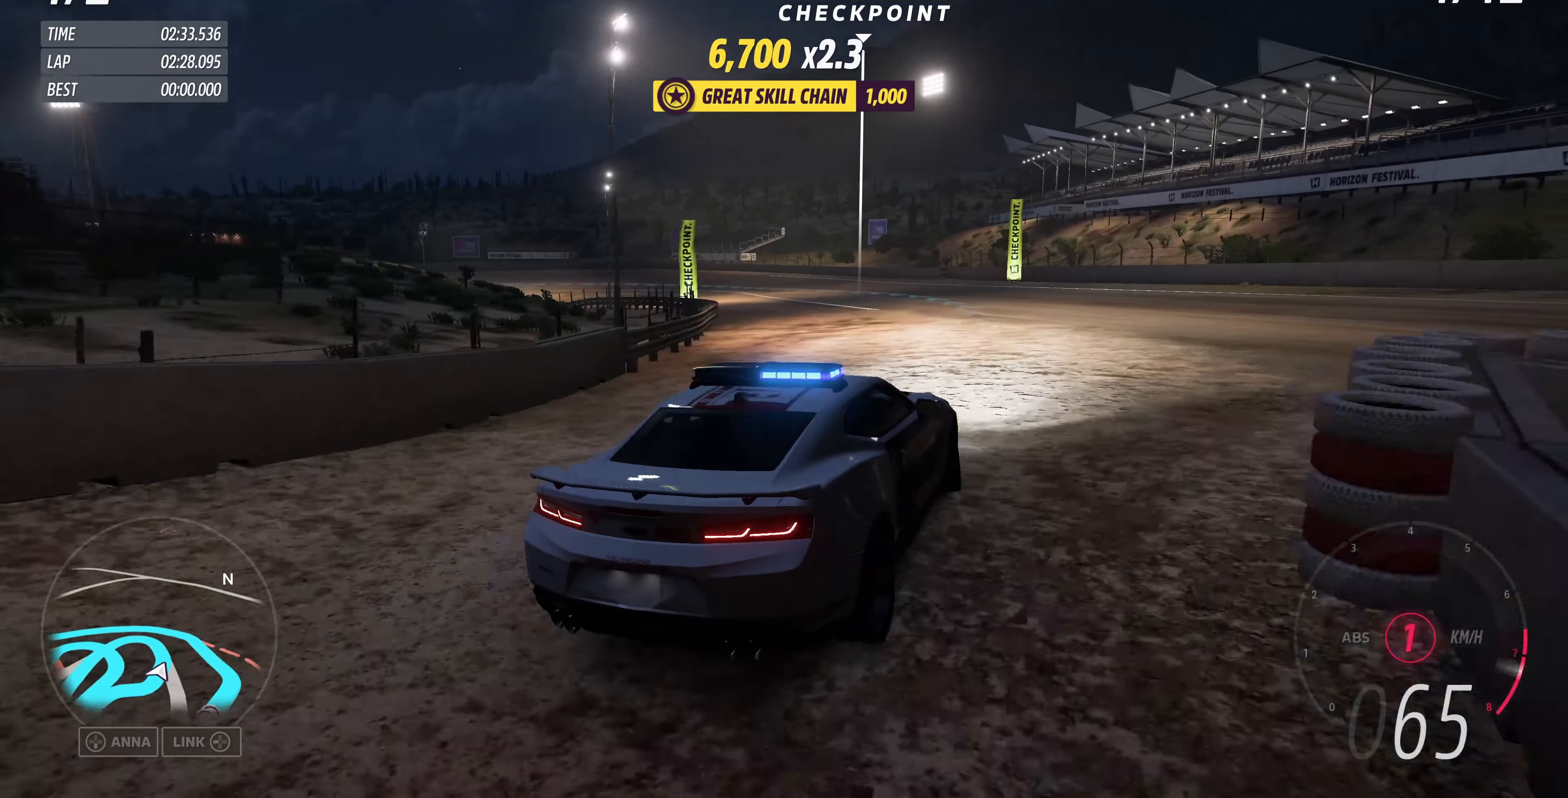
{"buttons": ["R2"], "left_stick": "up-left", "right_stick": "up", "events": []}
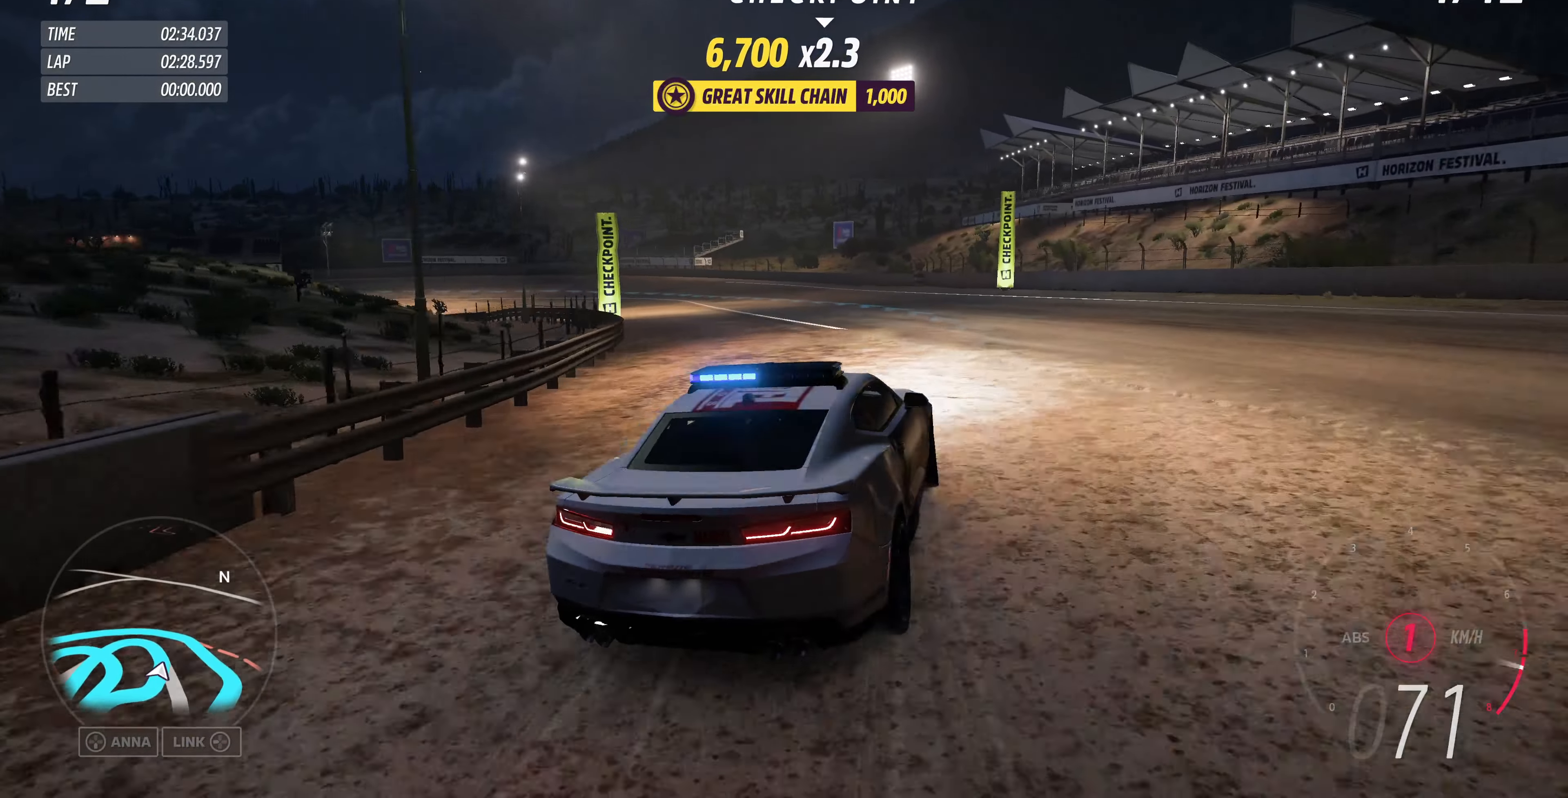
{"buttons": ["R2"], "left_stick": "up", "right_stick": "up", "events": [[466, "left_stick", "up"]]}
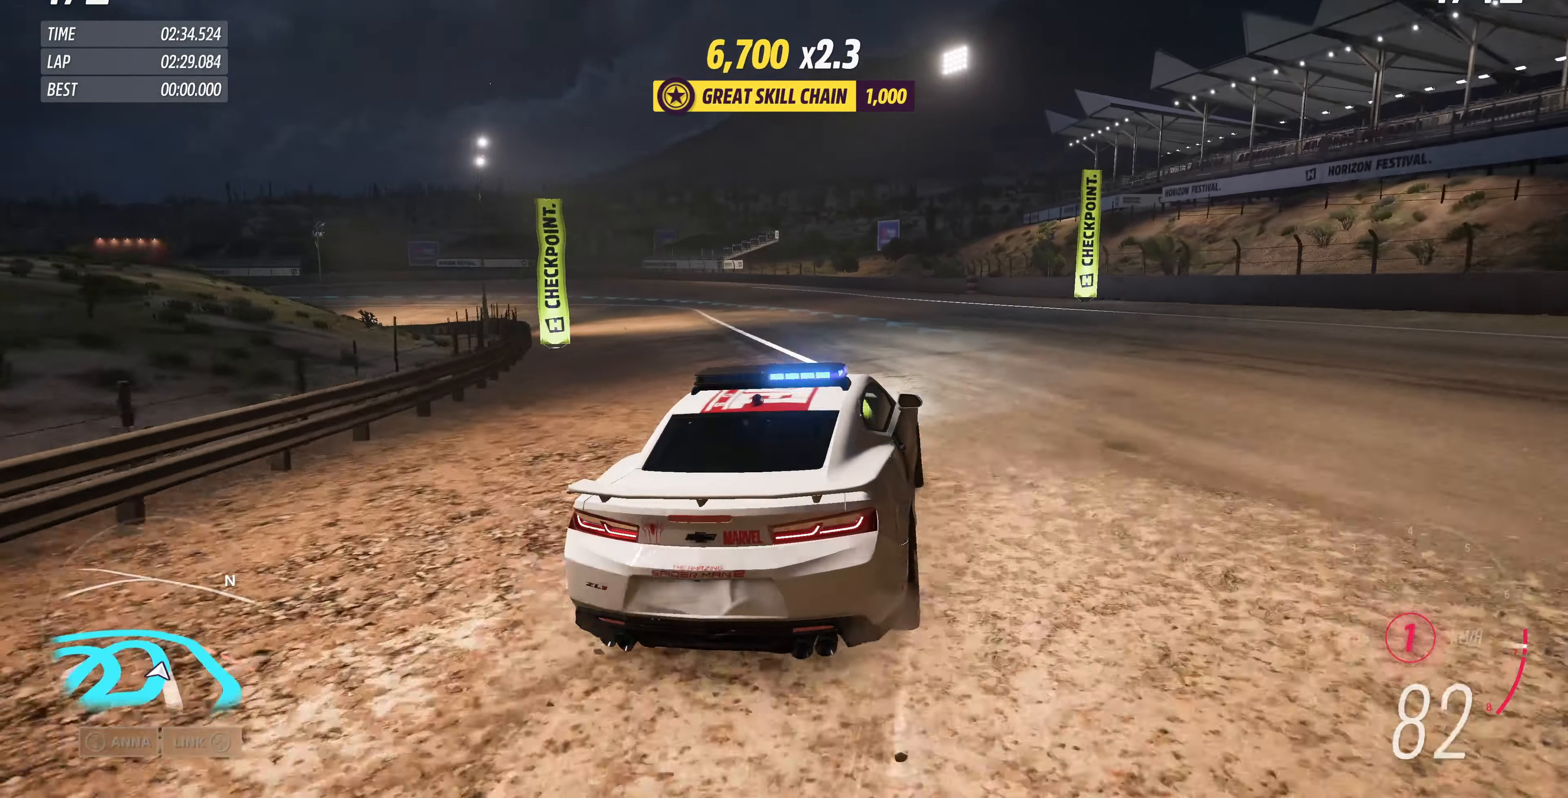
{"buttons": ["R2"], "left_stick": "up", "right_stick": "up", "events": []}
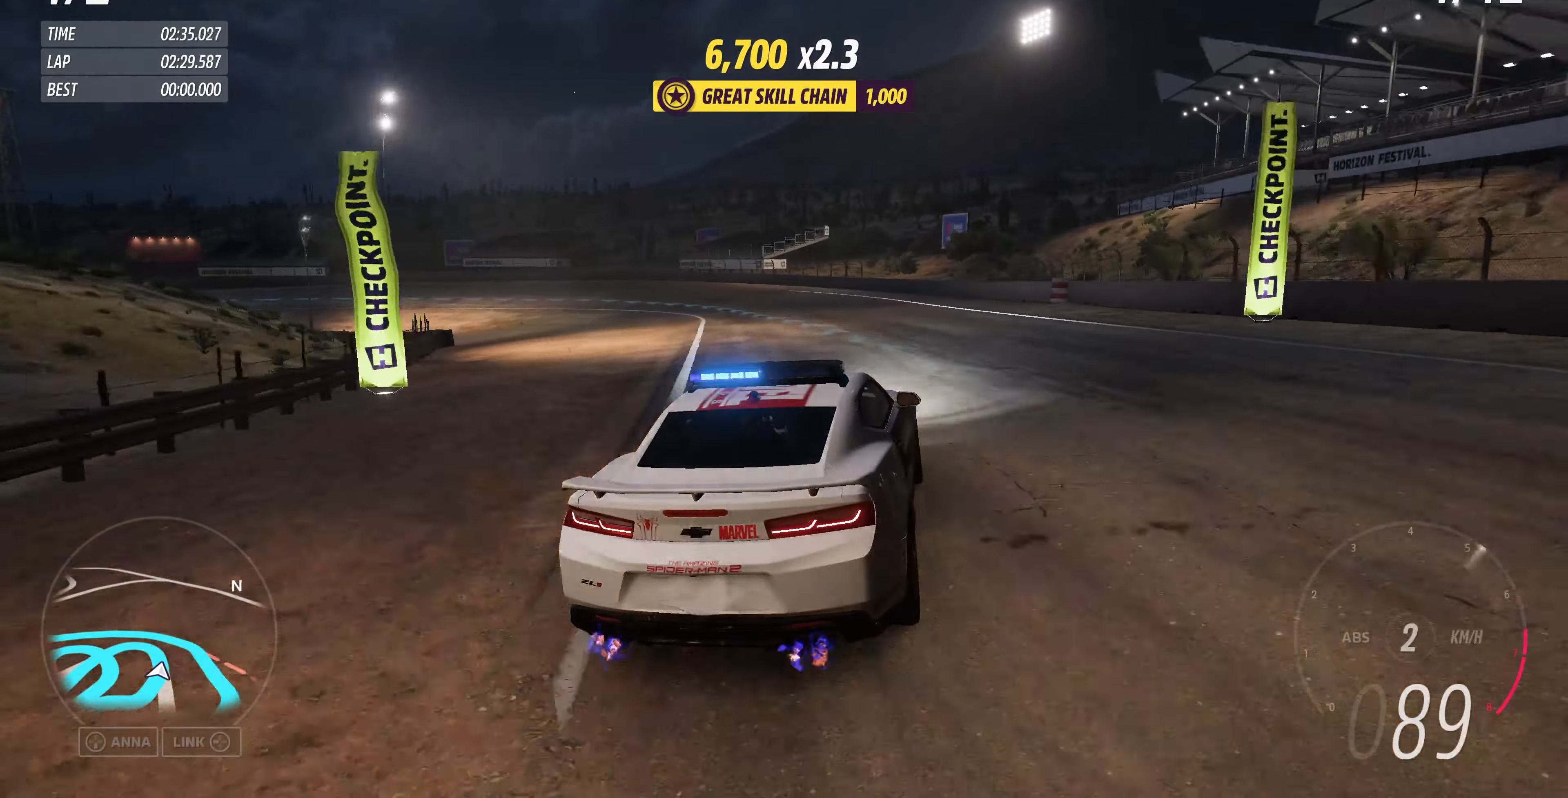
{"buttons": ["R2"], "left_stick": "up-left", "right_stick": "up", "events": [[66, "left_stick", "up-right"], [267, "left_stick", "up-left"]]}
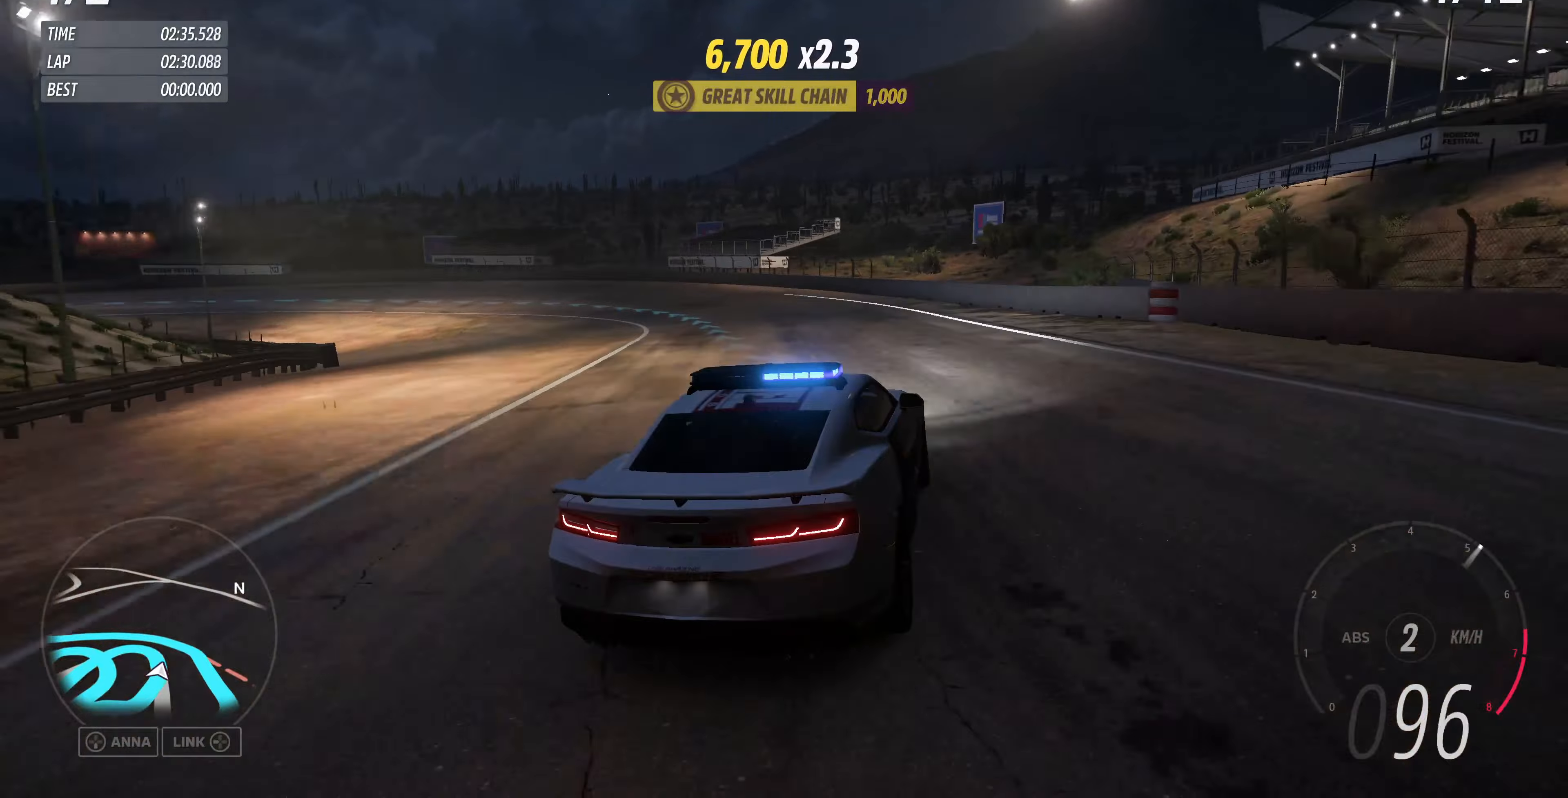
{"buttons": ["R2"], "left_stick": "up-left", "right_stick": "up", "events": []}
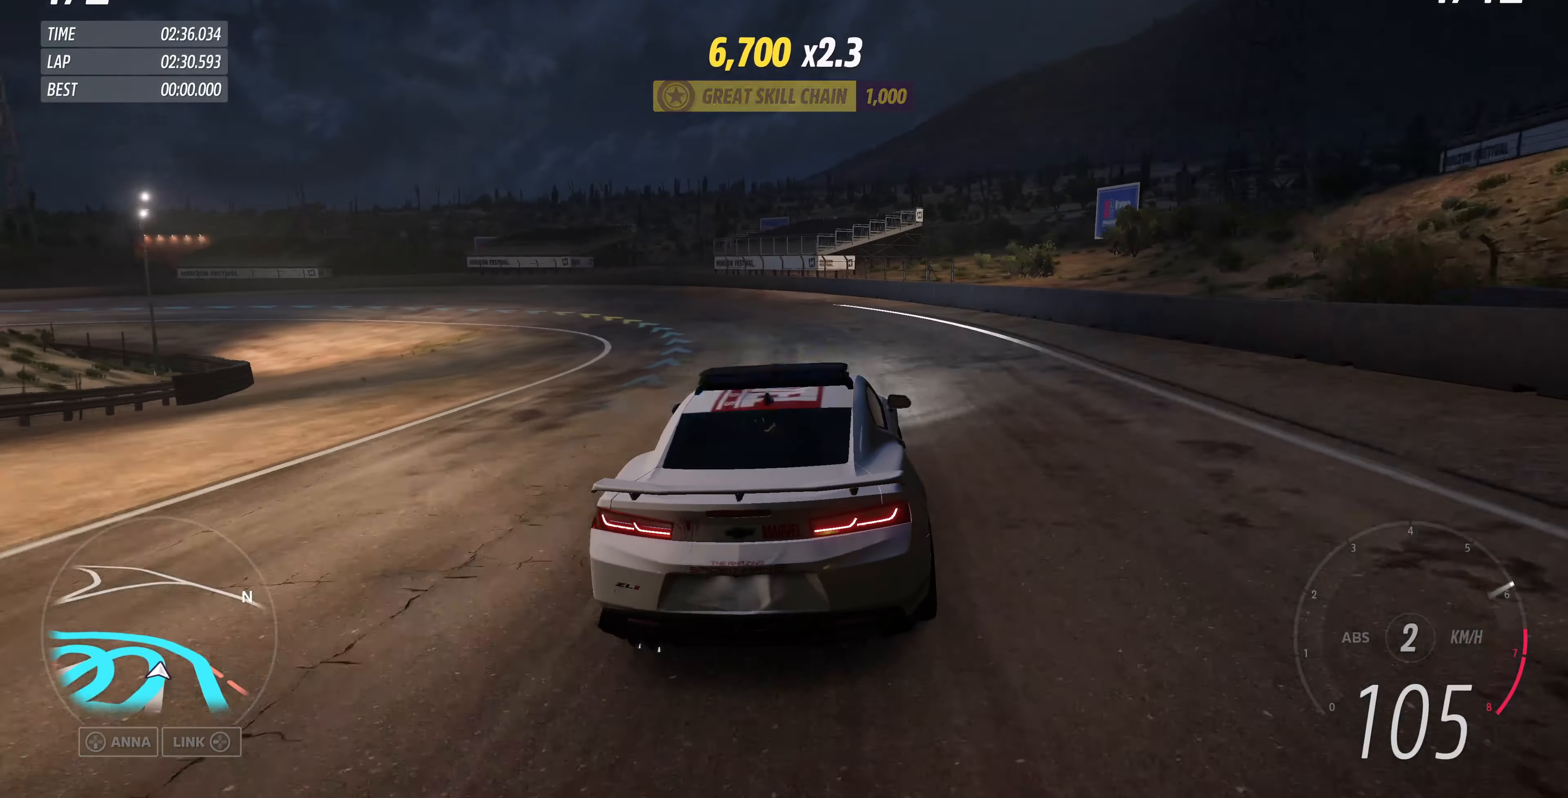
{"buttons": ["R2"], "left_stick": "up-left", "right_stick": "up", "events": []}
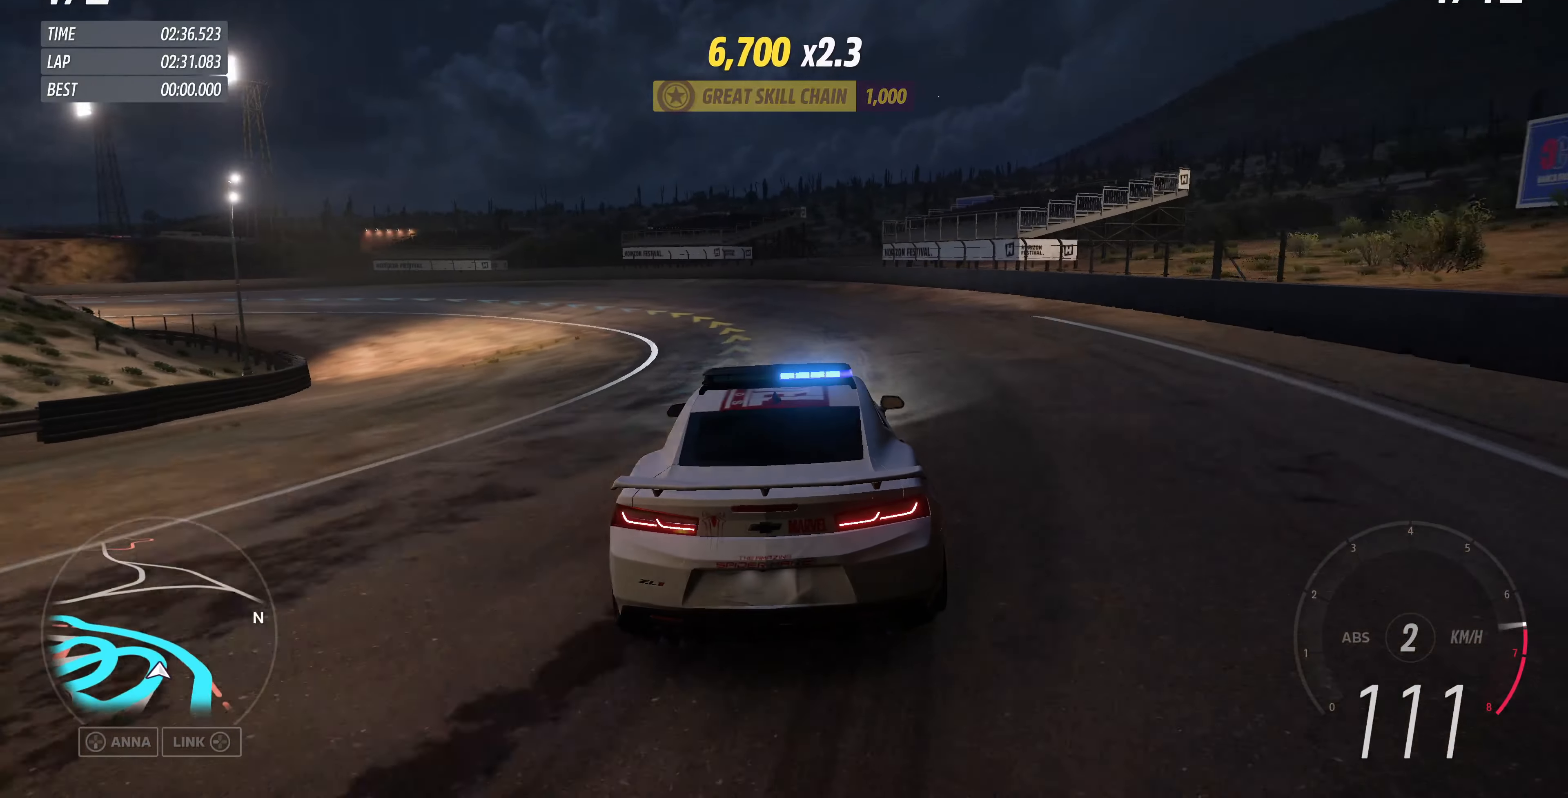
{"buttons": ["R2"], "left_stick": "center", "right_stick": "up", "events": [[67, "left_stick", "center"], [367, "left_stick", "left"], [467, "left_stick", "center"]]}
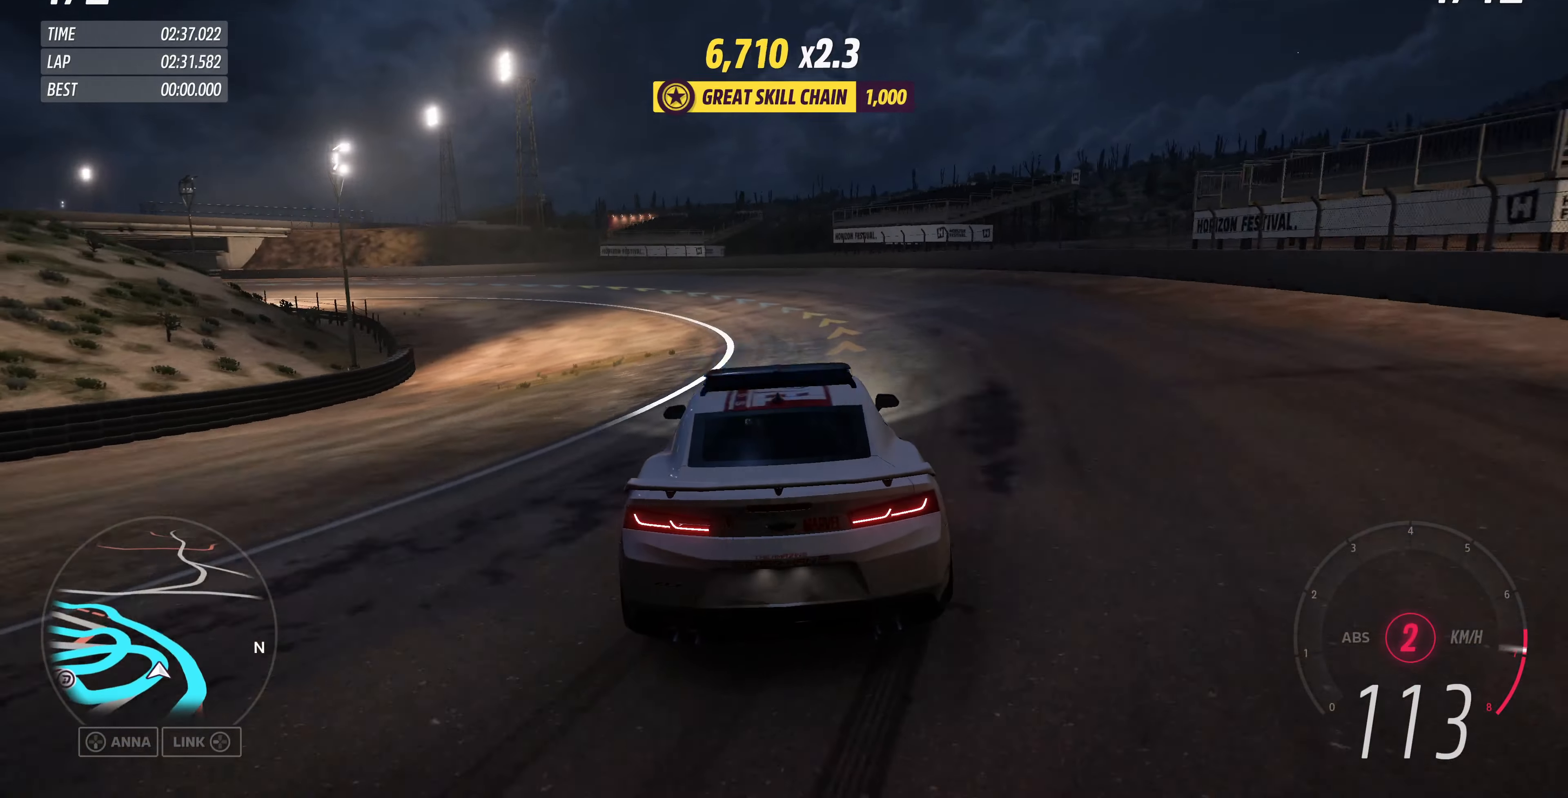
{"buttons": ["R2"], "left_stick": "center", "right_stick": "up", "events": [[34, "left_stick", "right"], [200, "left_stick", "up-right"], [300, "left_stick", "center"]]}